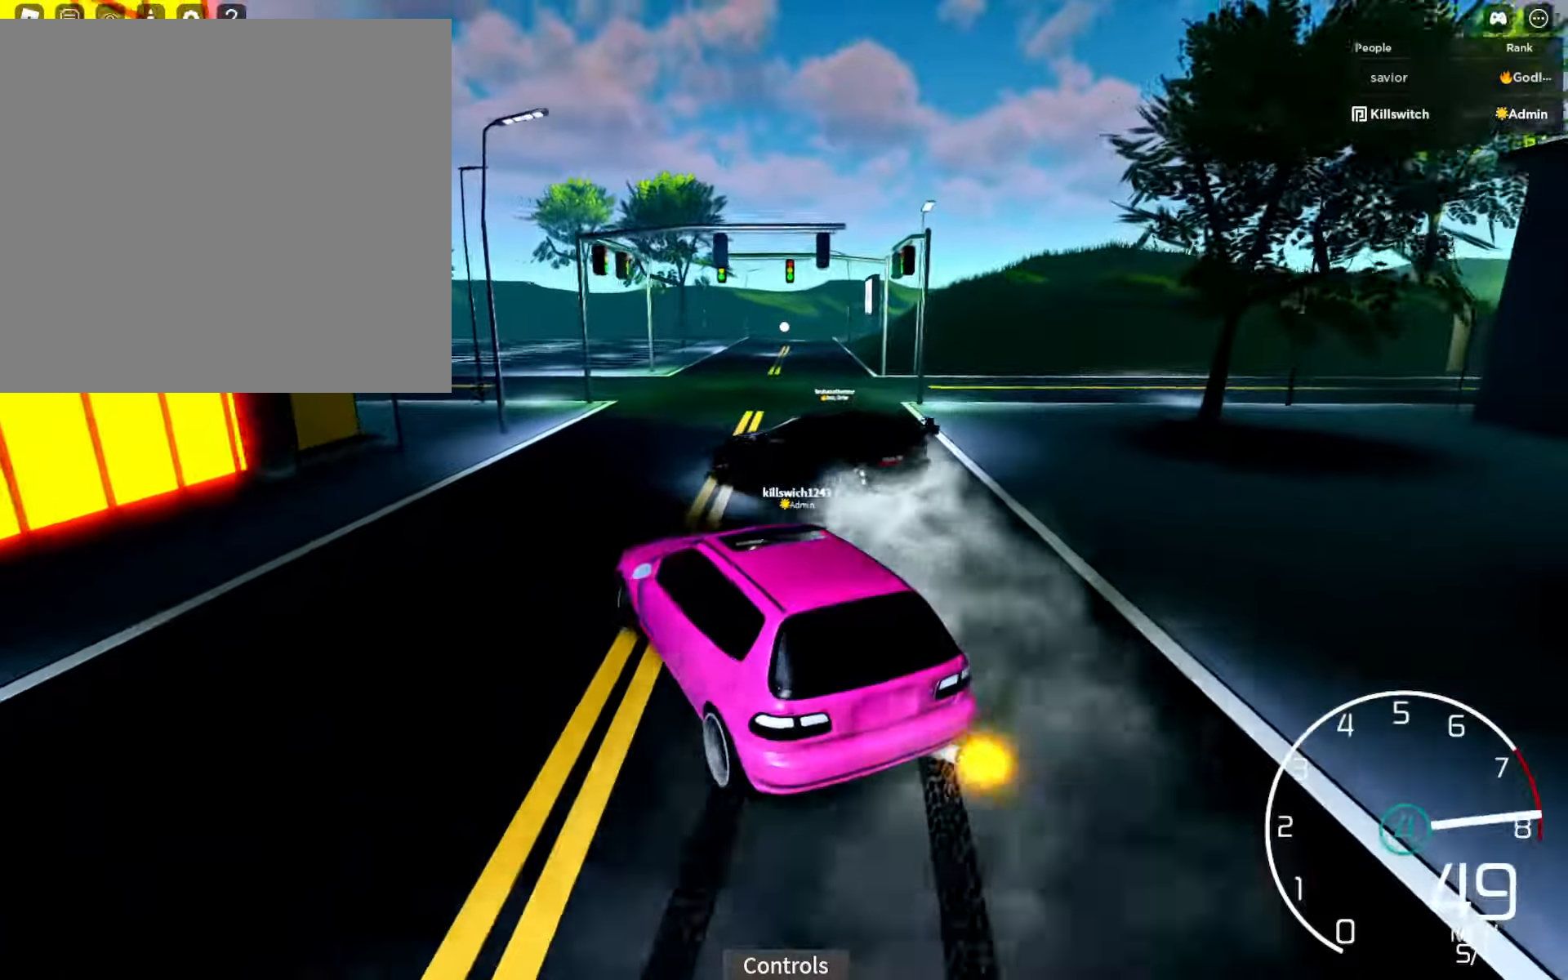
Gameplay with a controller (Xbox layout); each line is a JSON object with the inputs held at the frame after it. "events" lists button and stick changes between this image and that frame as [ms after this image, input, new state], when the widget could be followed in between.
{"buttons": ["L1"], "left_stick": "center", "right_stick": "center", "events": [[183, "left_stick", "center"], [250, "L1", "down"], [300, "left_stick", "right"], [333, "R2", "up"], [416, "X", "down"], [466, "left_stick", "center"], [483, "X", "up"]]}
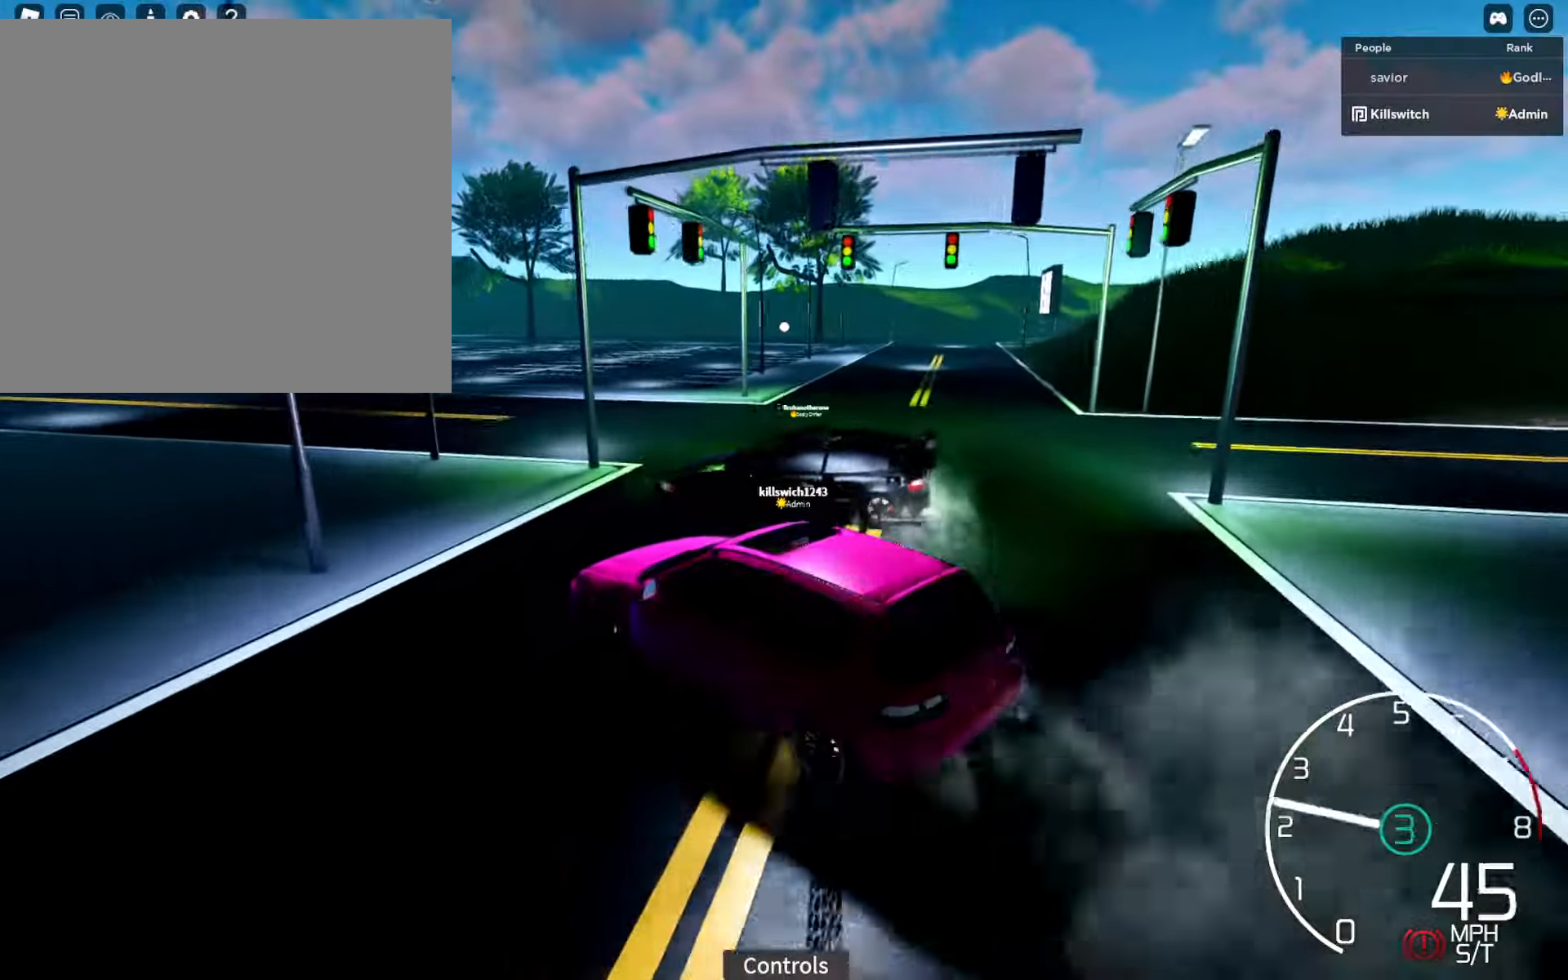
{"buttons": ["R2"], "left_stick": "center", "right_stick": "left", "events": [[33, "left_stick", "left"], [150, "right_stick", "left"], [166, "L1", "up"], [216, "R2", "down"], [283, "left_stick", "center"]]}
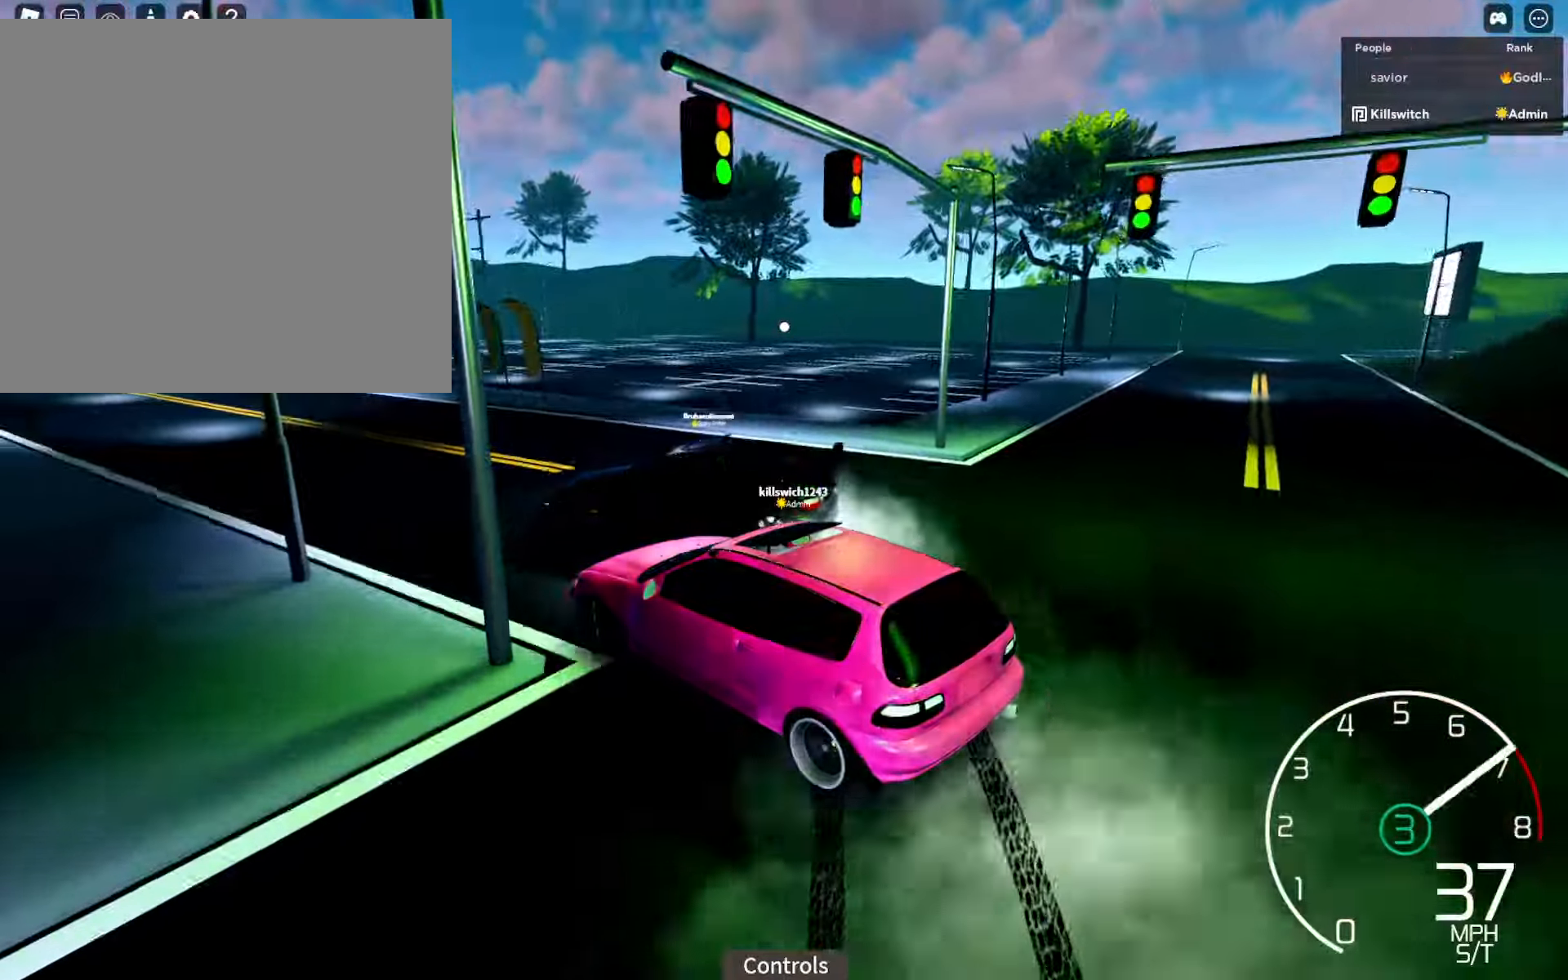
{"buttons": ["R2"], "left_stick": "center", "right_stick": "left", "events": [[33, "R2", "up"], [50, "left_stick", "right"], [183, "left_stick", "center"], [300, "R2", "down"], [333, "left_stick", "right"], [433, "left_stick", "center"]]}
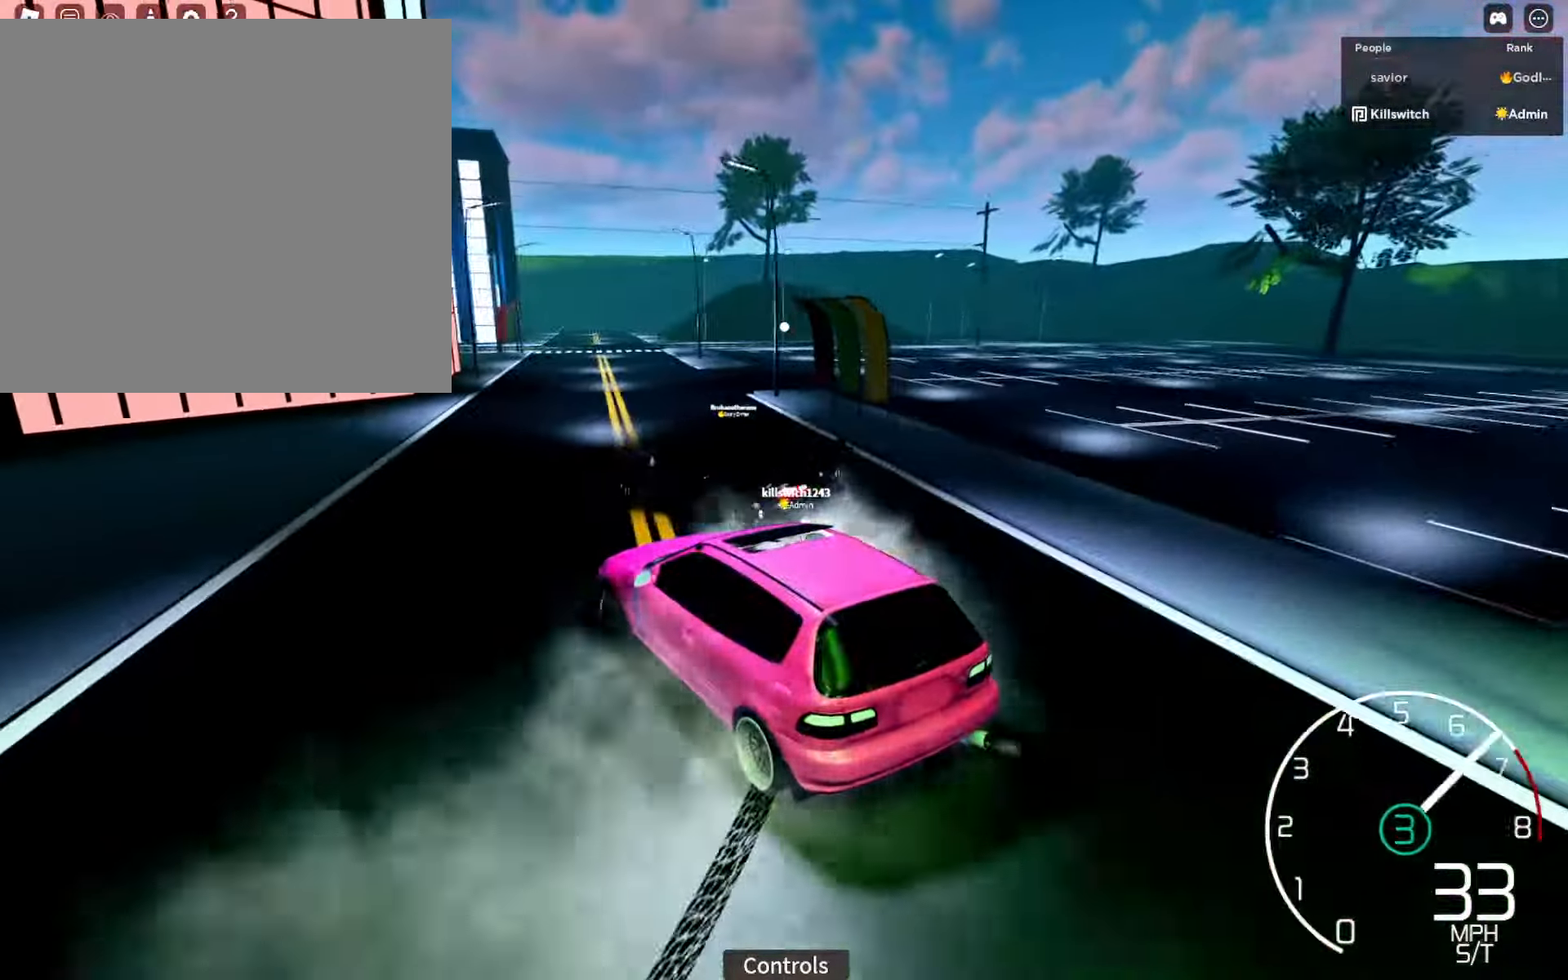
{"buttons": ["R2"], "left_stick": "center", "right_stick": "center", "events": [[83, "R2", "up"], [83, "left_stick", "right"], [200, "left_stick", "center"], [233, "R2", "down"], [316, "left_stick", "right"], [450, "right_stick", "center"], [466, "left_stick", "center"]]}
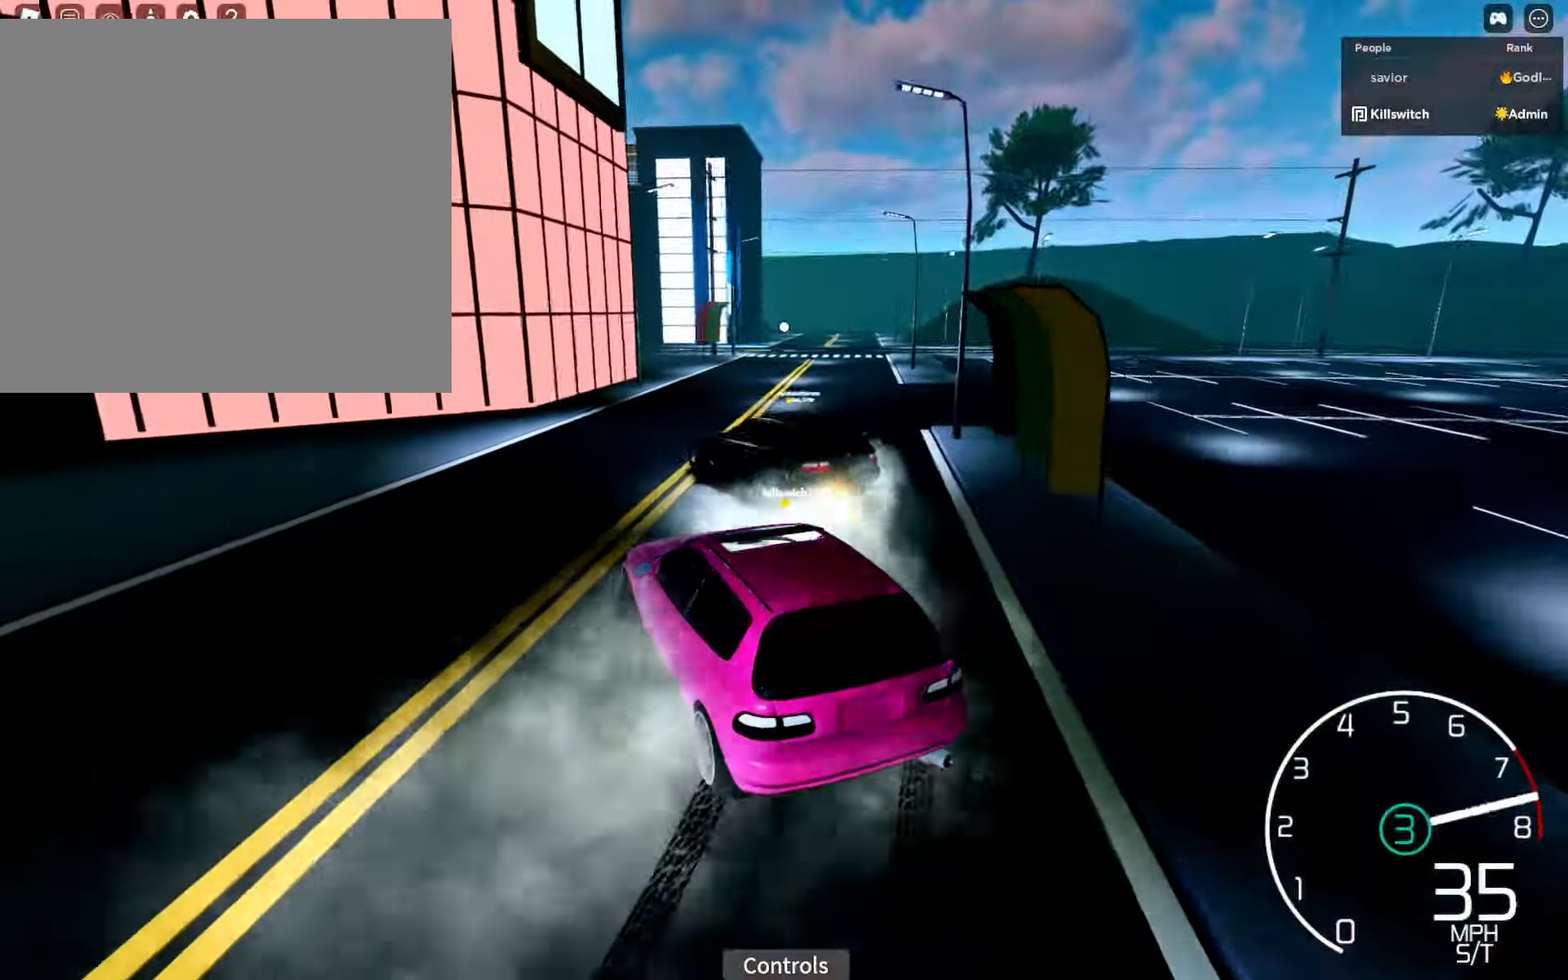
{"buttons": ["R2"], "left_stick": "center", "right_stick": "center", "events": [[66, "left_stick", "right"], [100, "Y", "down"], [166, "left_stick", "center"], [183, "Y", "up"], [400, "left_stick", "right"], [500, "left_stick", "center"]]}
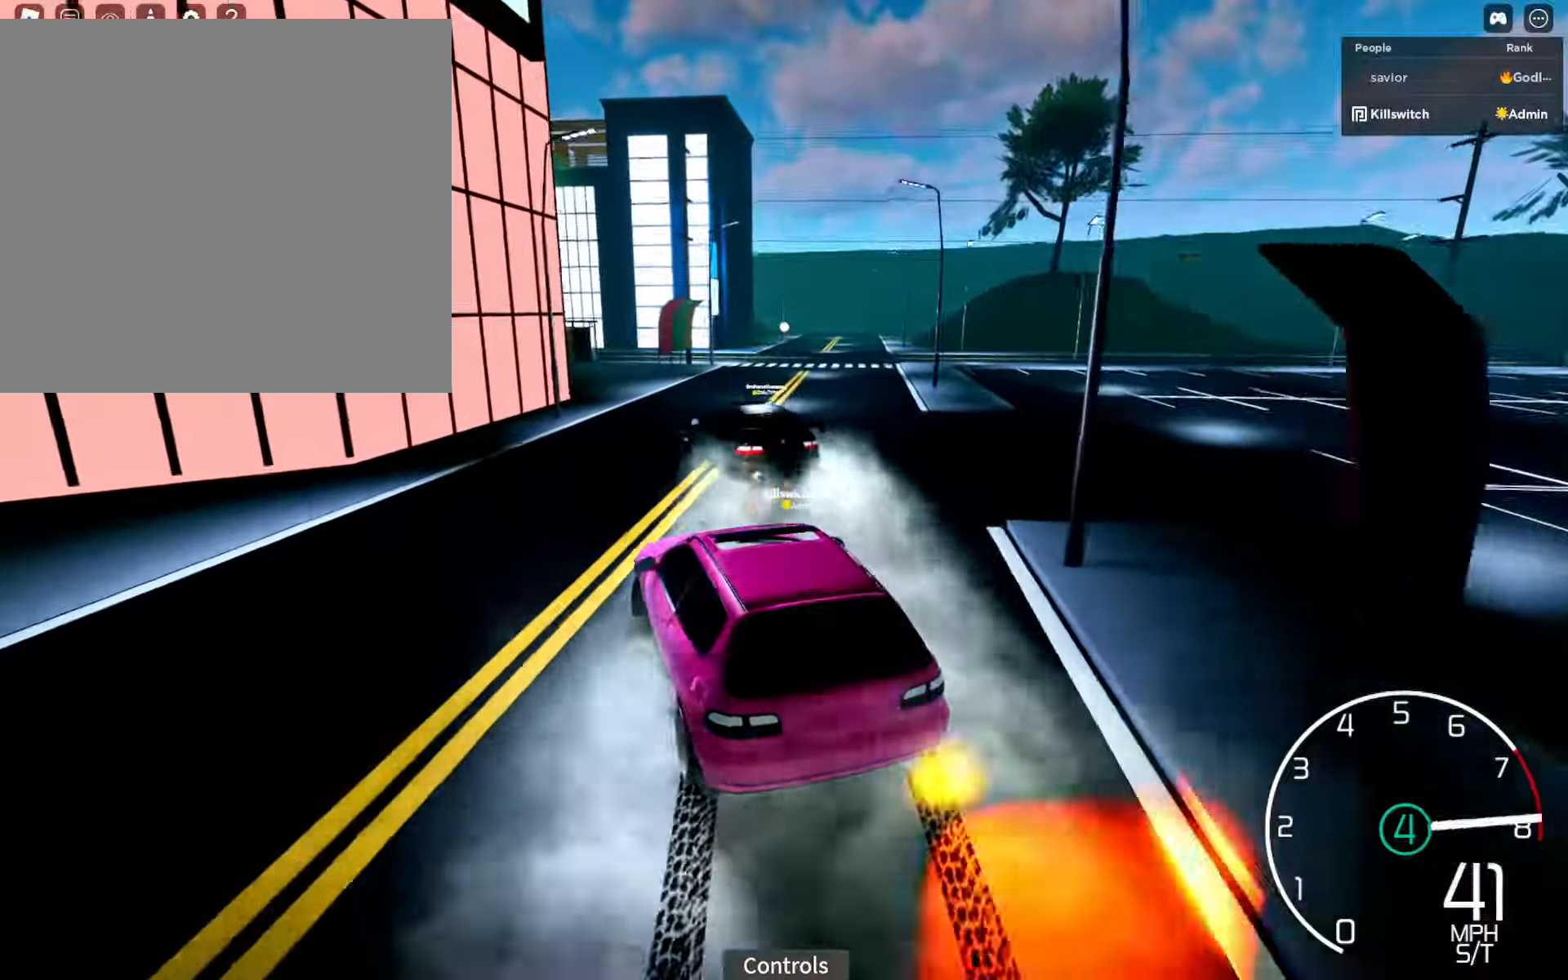
{"buttons": ["R2"], "left_stick": "center", "right_stick": "right", "events": [[116, "left_stick", "right"], [366, "right_stick", "right"], [466, "left_stick", "center"]]}
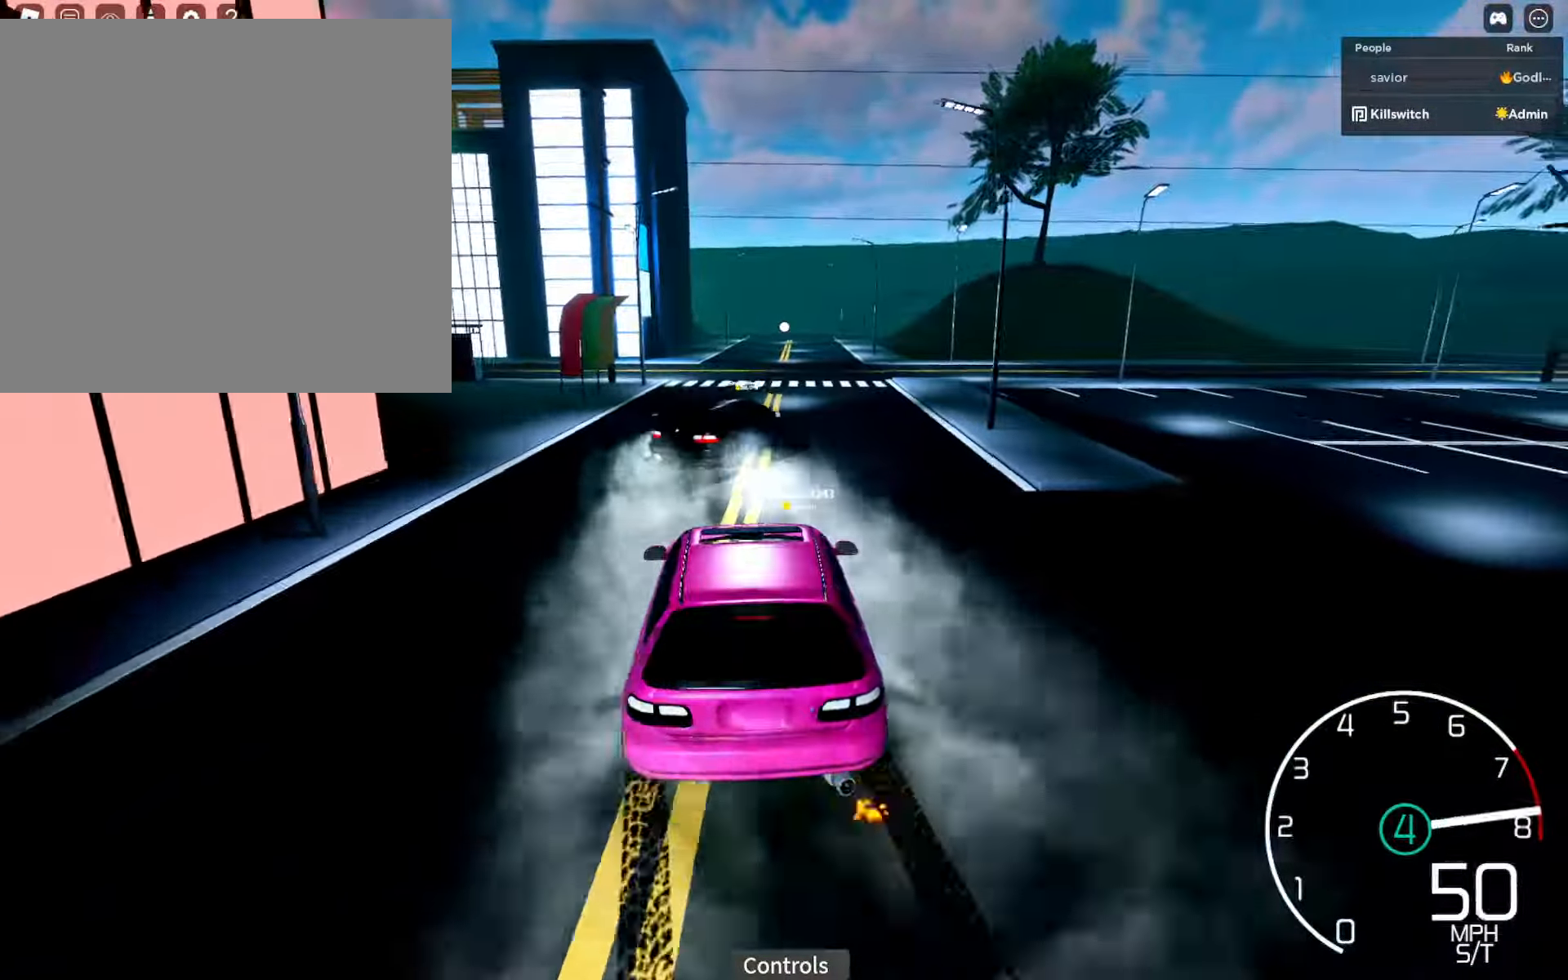
{"buttons": ["L1"], "left_stick": "right", "right_stick": "center", "events": [[183, "right_stick", "center"], [217, "L1", "down"], [250, "X", "down"], [300, "R2", "up"], [300, "left_stick", "right"], [333, "X", "up"]]}
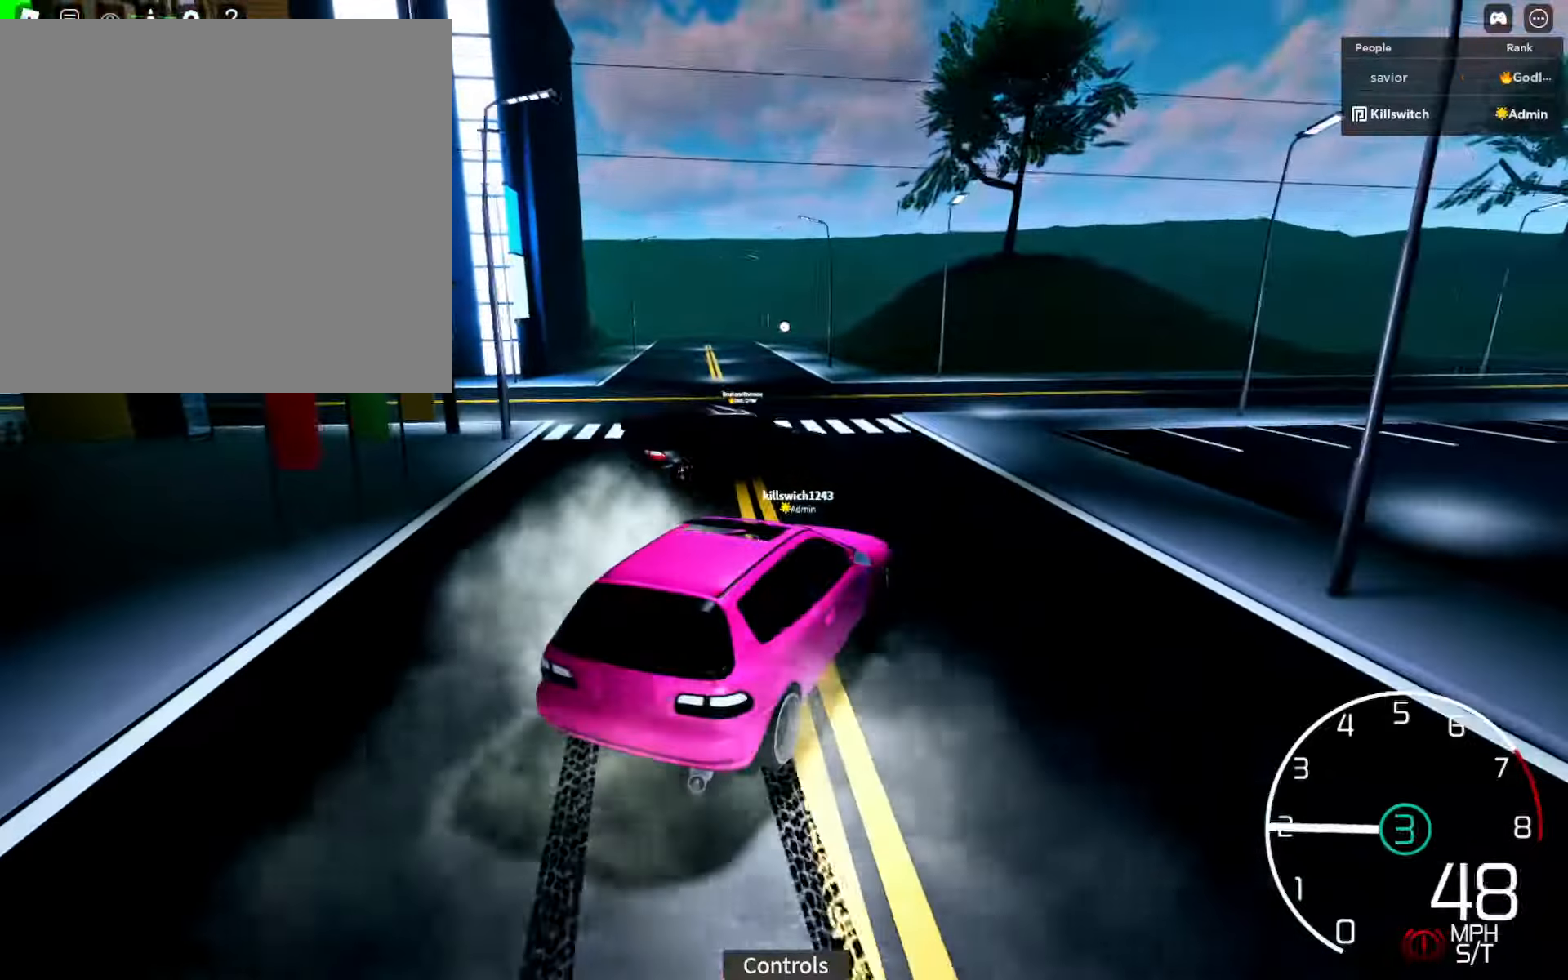
{"buttons": ["R2"], "left_stick": "left", "right_stick": "right", "events": [[17, "left_stick", "center"], [33, "right_stick", "right"], [133, "L1", "up"], [300, "L1", "down"], [317, "R2", "down"], [350, "left_stick", "left"], [483, "L1", "up"]]}
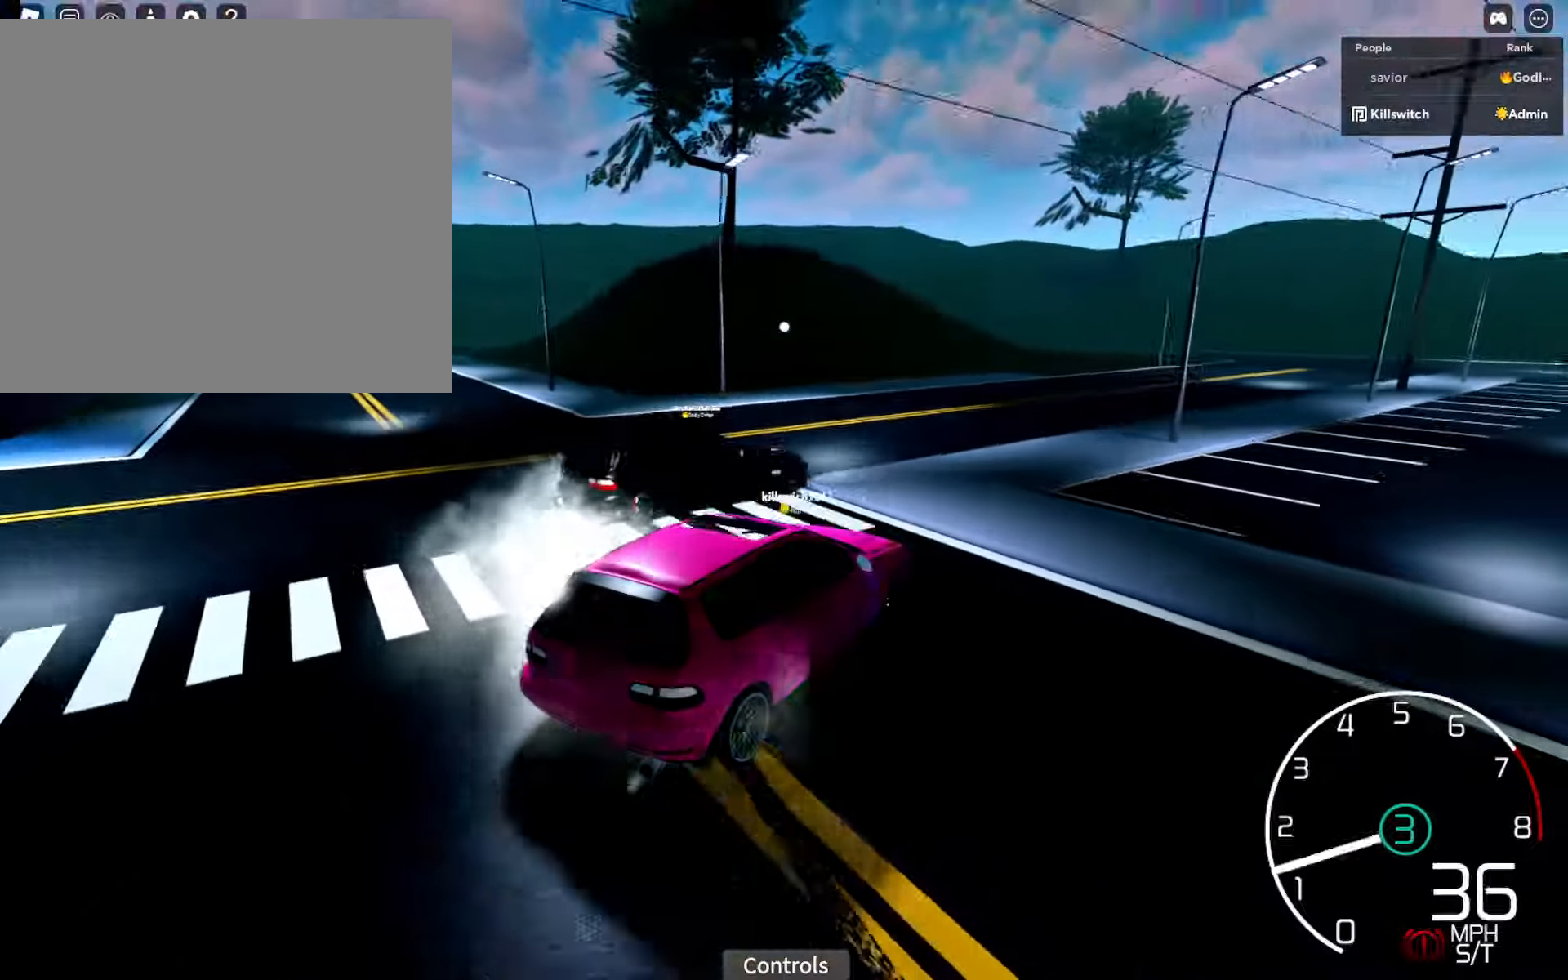
{"buttons": ["R2"], "left_stick": "left", "right_stick": "right", "events": [[50, "left_stick", "center"], [183, "left_stick", "left"], [200, "R2", "up"], [317, "R2", "down"], [333, "left_stick", "center"], [450, "left_stick", "left"]]}
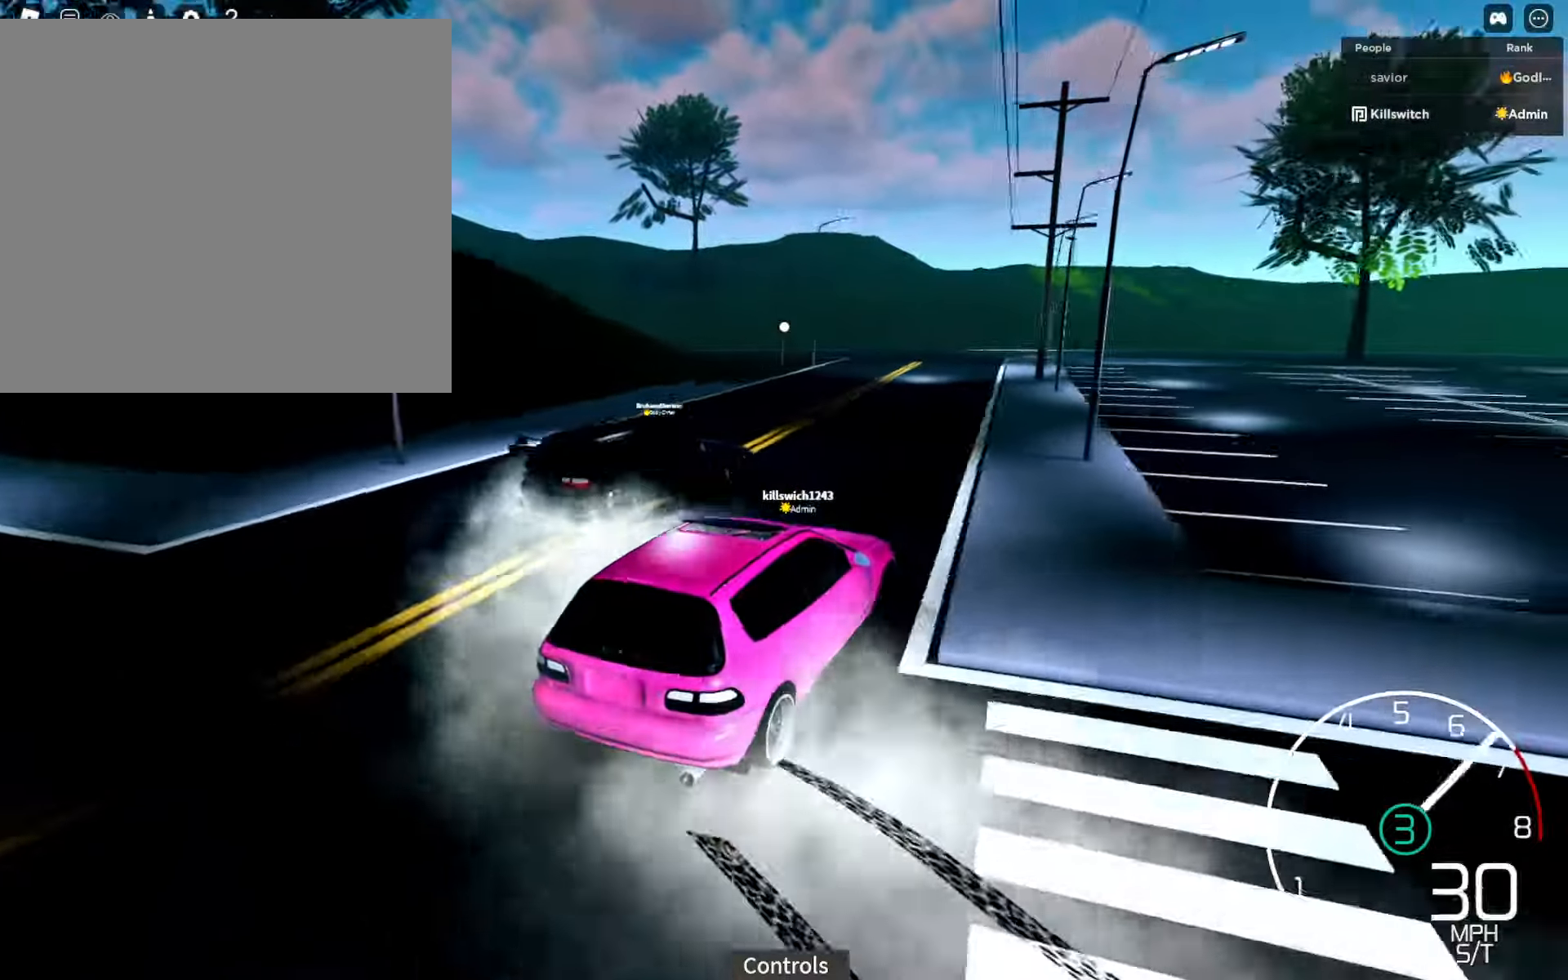
{"buttons": ["R2"], "left_stick": "left", "right_stick": "right", "events": [[100, "R2", "up"], [117, "left_stick", "center"], [200, "left_stick", "left"], [267, "R2", "down"]]}
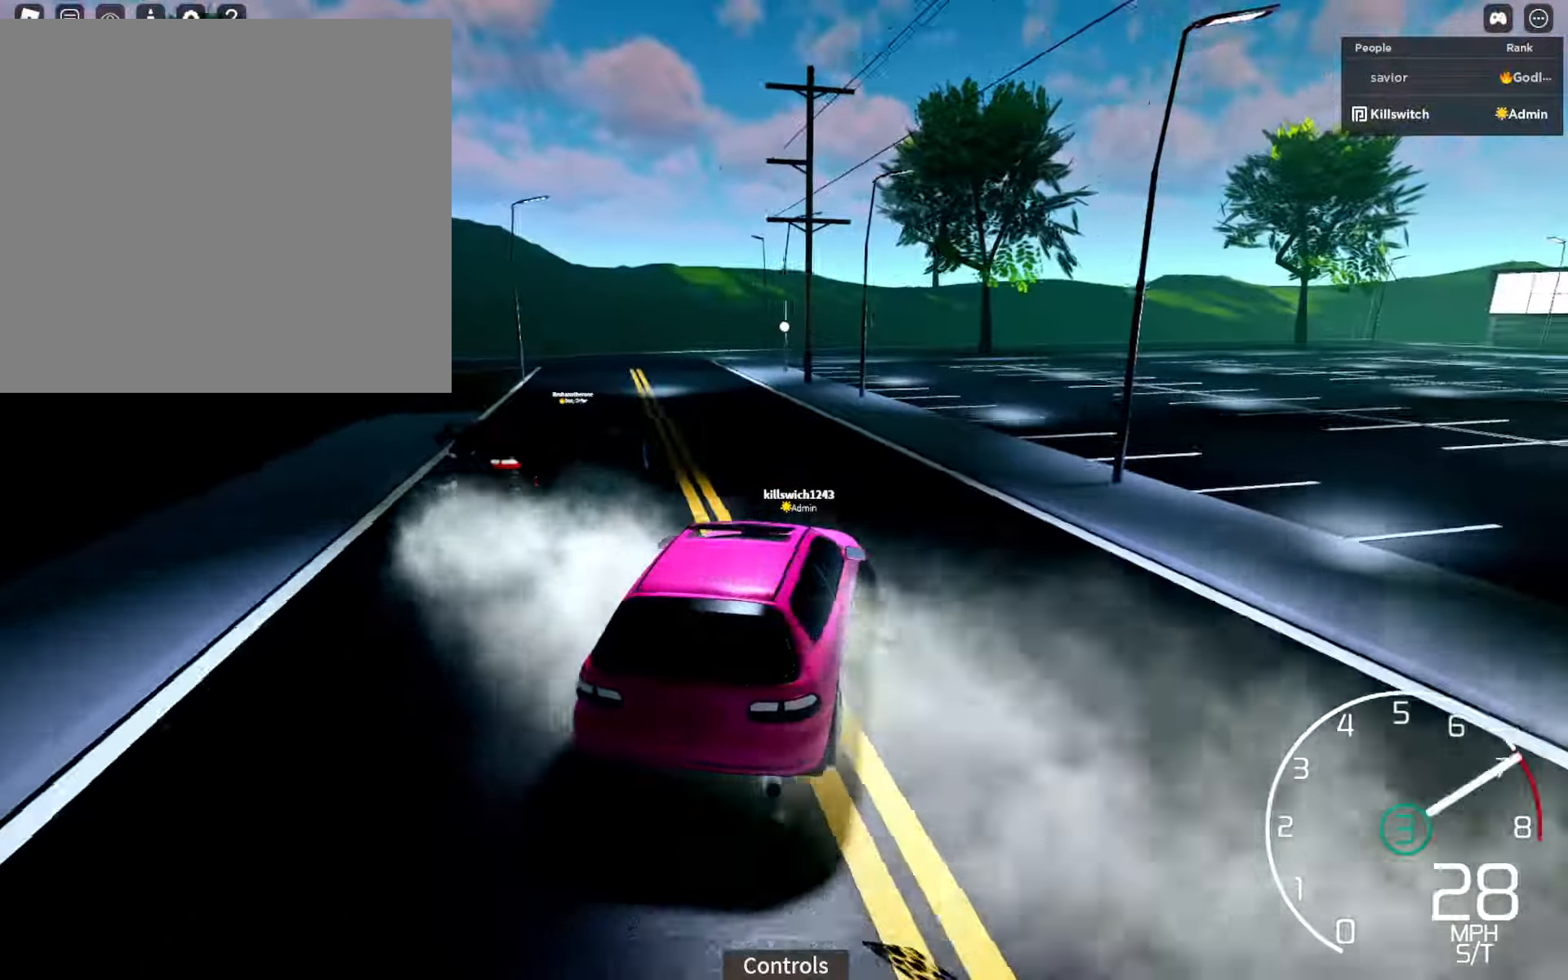
{"buttons": ["R2"], "left_stick": "left", "right_stick": "center", "events": [[17, "left_stick", "center"], [67, "right_stick", "center"], [217, "Y", "down"], [300, "Y", "up"], [417, "left_stick", "left"]]}
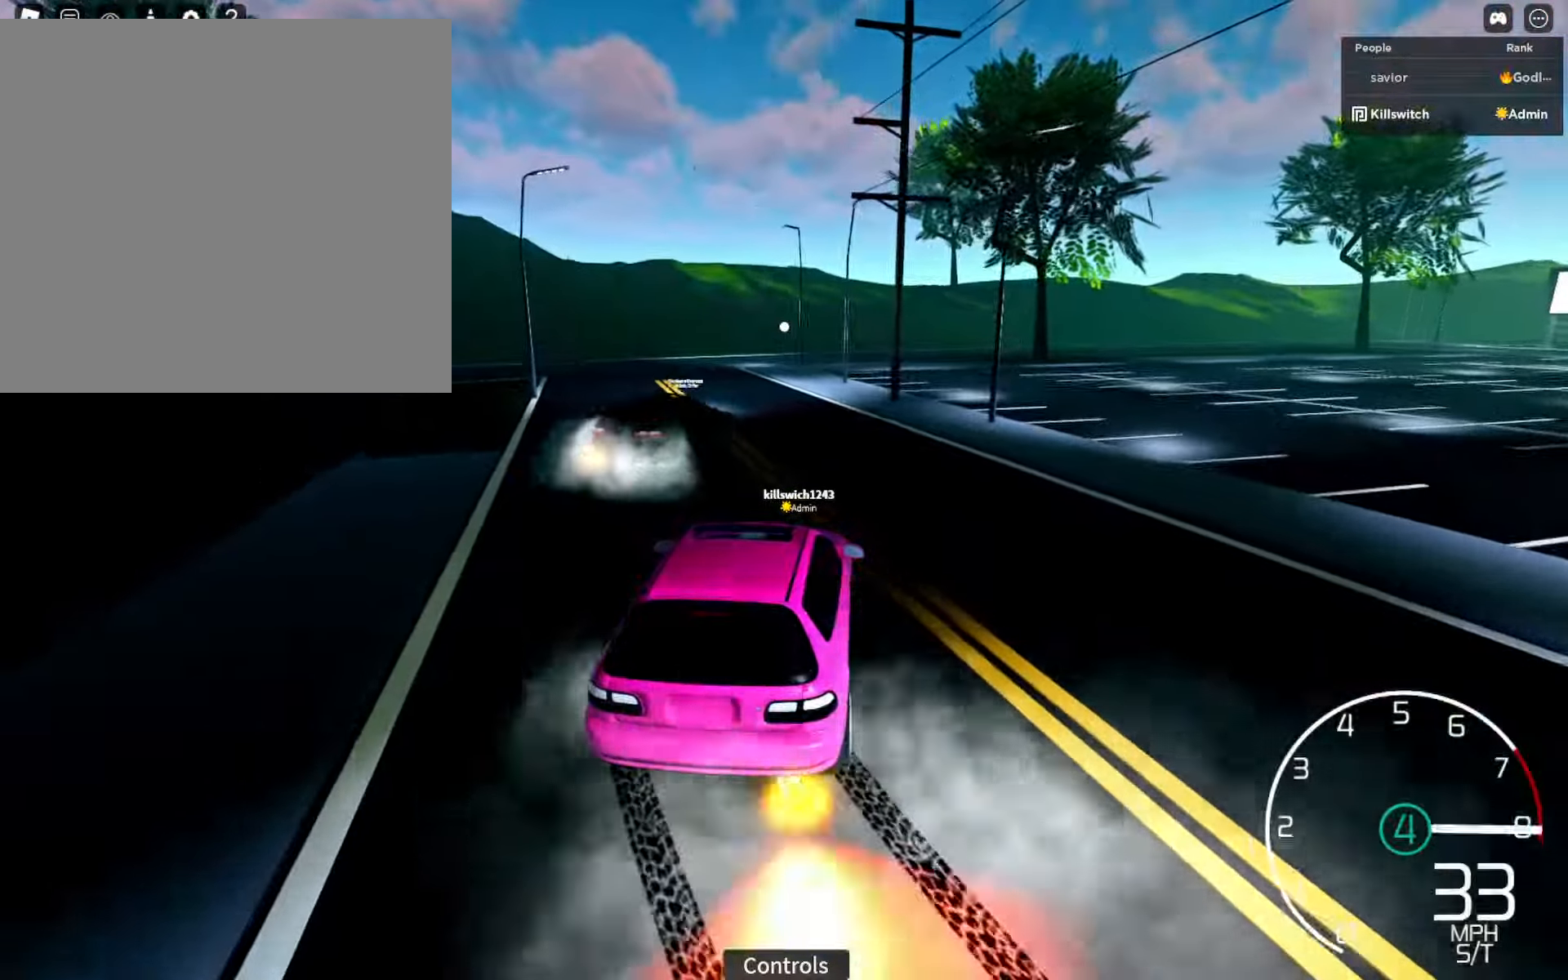
{"buttons": ["R2"], "left_stick": "left", "right_stick": "center", "events": [[83, "left_stick", "center"], [250, "X", "down"], [333, "X", "up"], [400, "left_stick", "left"]]}
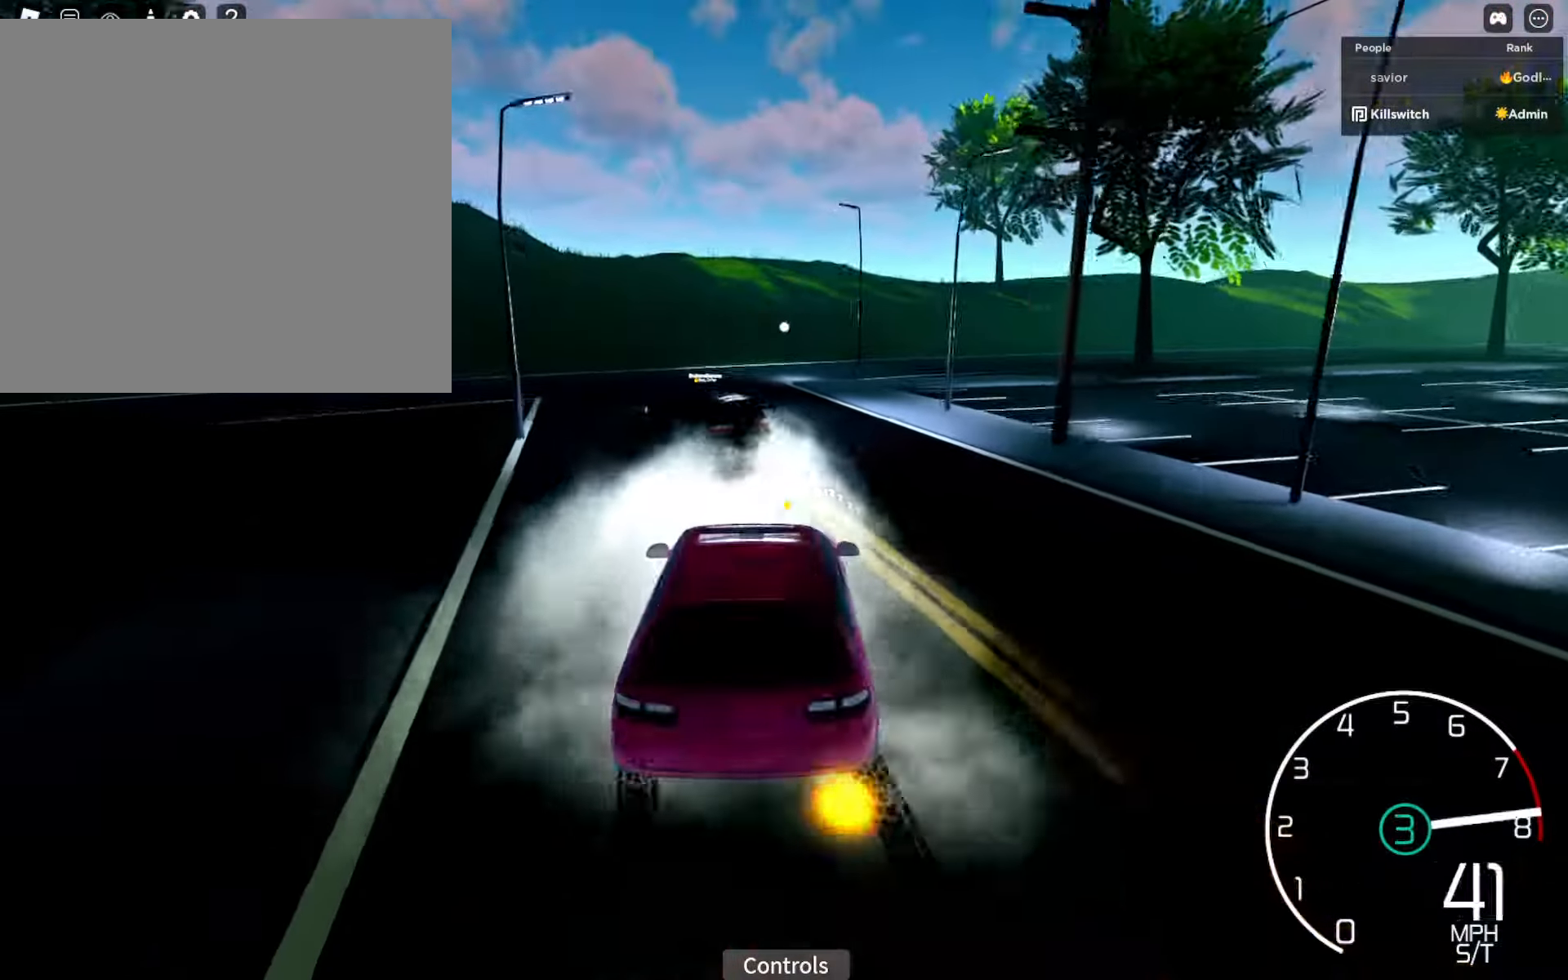
{"buttons": ["L1"], "left_stick": "left", "right_stick": "left", "events": [[117, "right_stick", "left"], [333, "left_stick", "center"], [350, "L1", "down"], [450, "left_stick", "left"], [467, "R2", "up"]]}
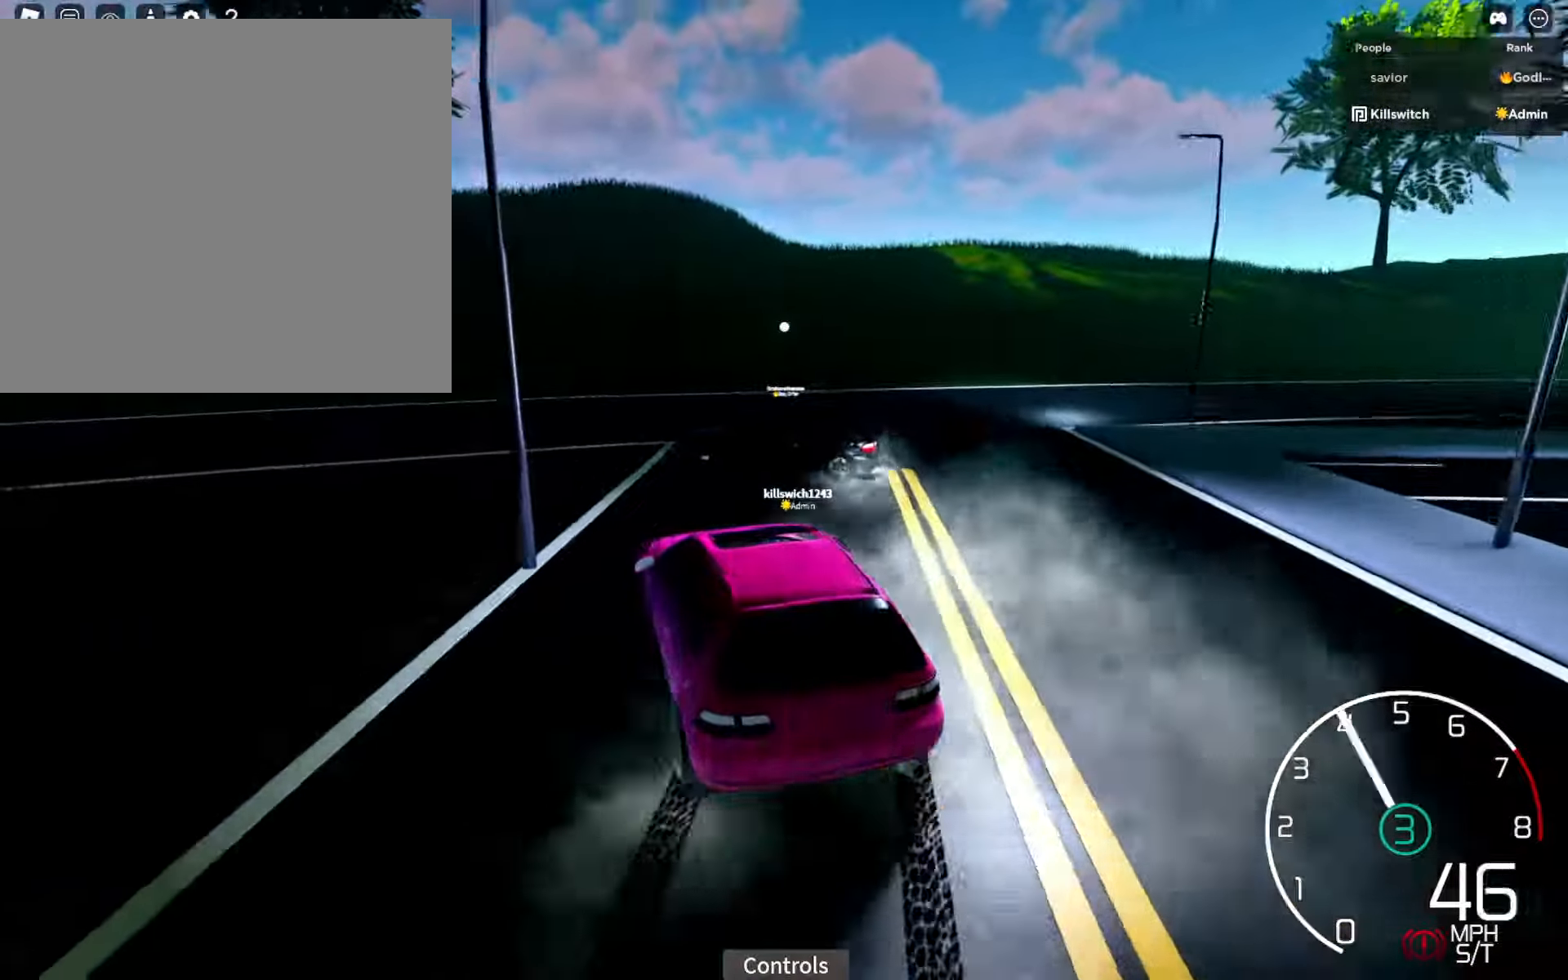
{"buttons": [], "left_stick": "right", "right_stick": "left", "events": [[100, "left_stick", "center"], [217, "L1", "up"], [433, "left_stick", "right"]]}
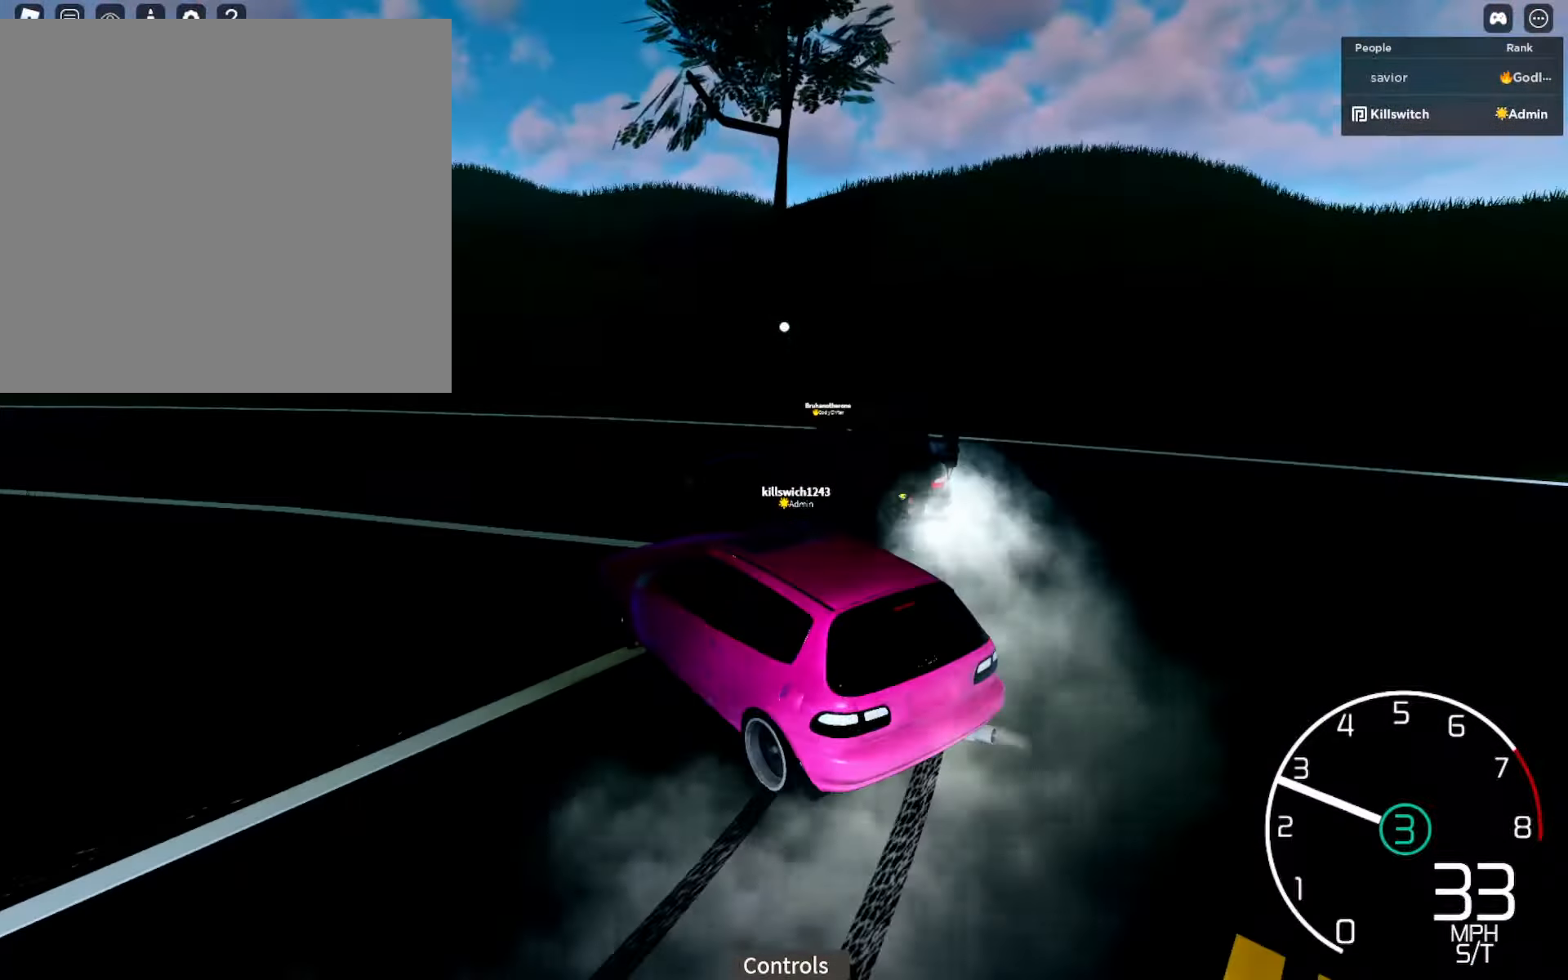
{"buttons": [], "left_stick": "center", "right_stick": "left", "events": [[83, "R2", "down"], [133, "left_stick", "center"], [450, "R2", "up"]]}
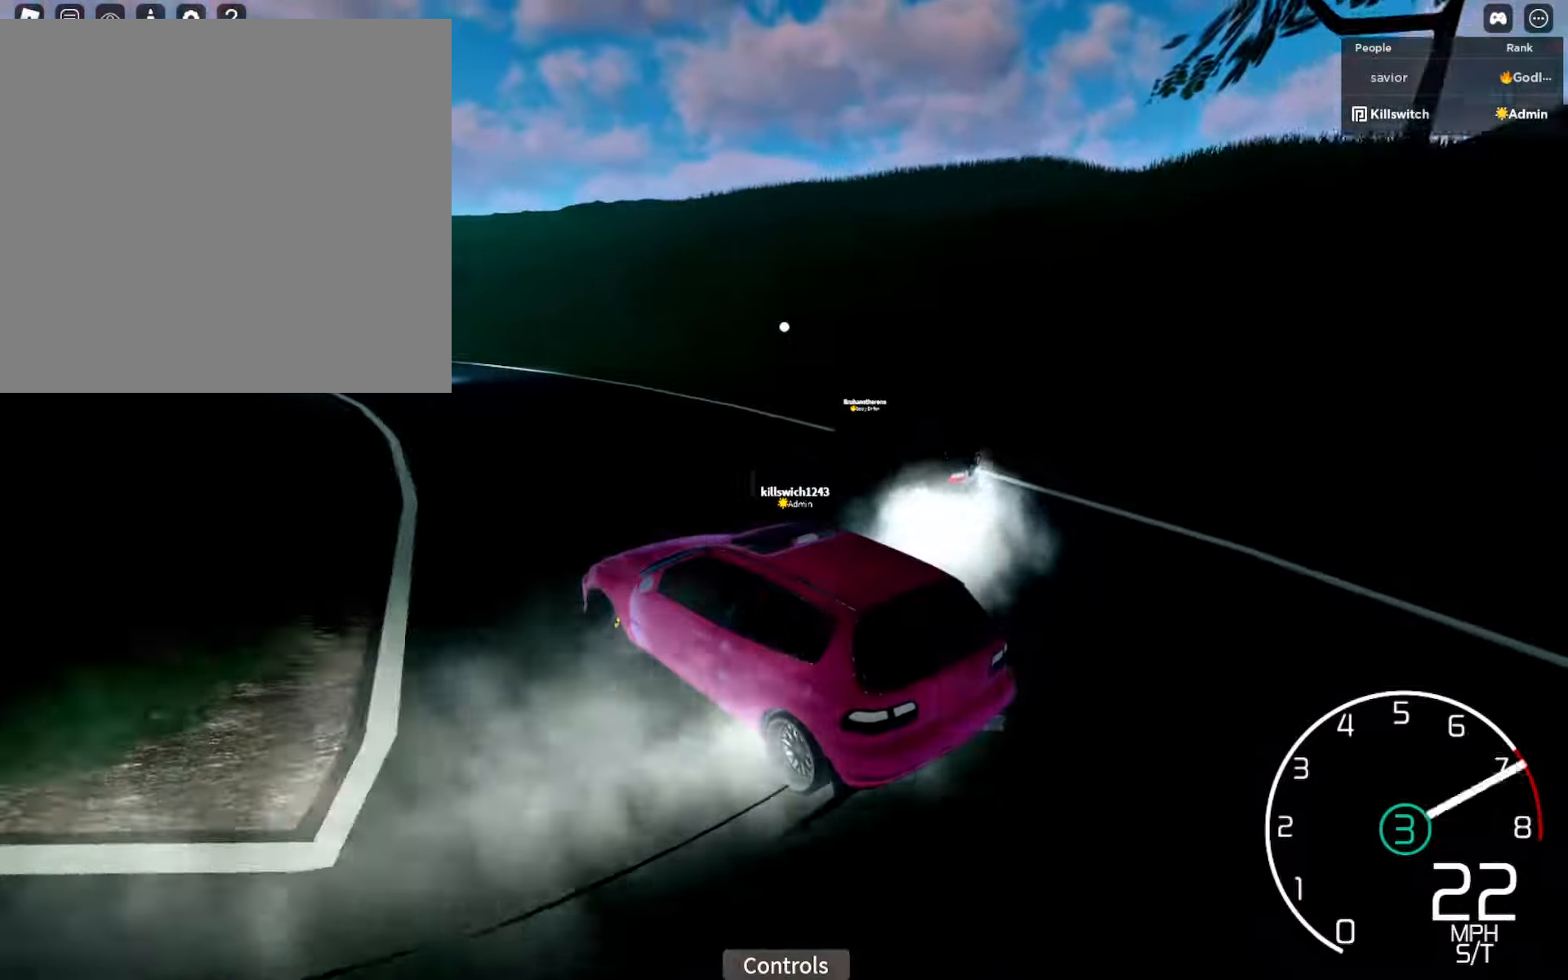
{"buttons": ["R2"], "left_stick": "right", "right_stick": "left", "events": [[50, "left_stick", "right"], [200, "R2", "down"]]}
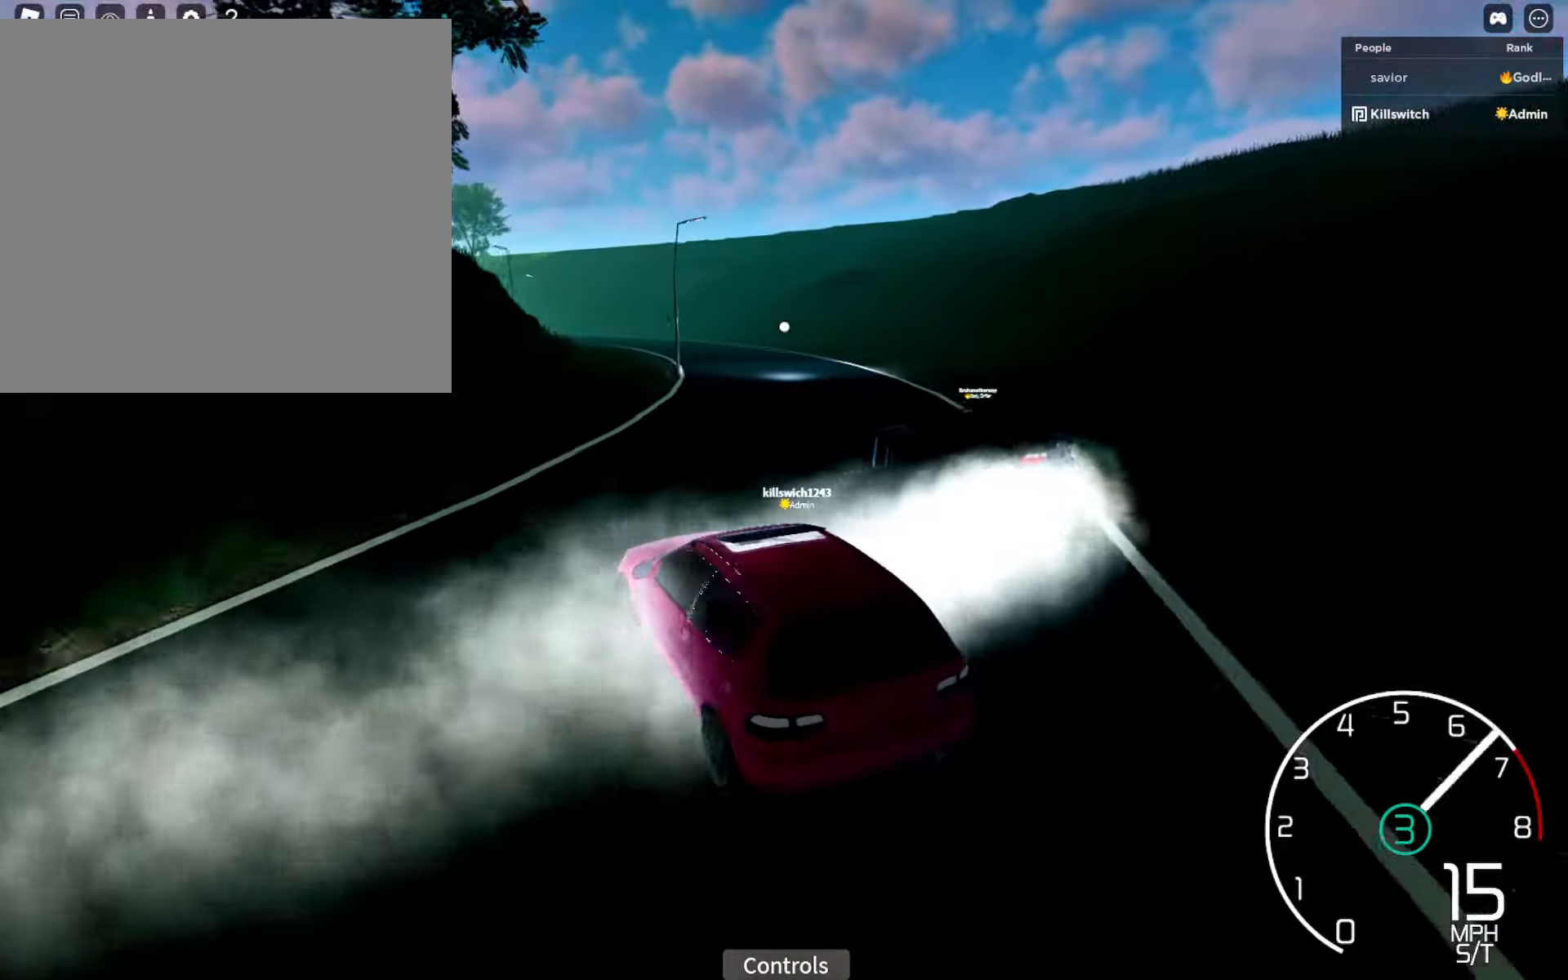
{"buttons": ["R2"], "left_stick": "center", "right_stick": "center", "events": [[50, "right_stick", "center"], [217, "left_stick", "center"], [317, "left_stick", "right"], [384, "Y", "down"], [417, "left_stick", "center"], [450, "Y", "up"]]}
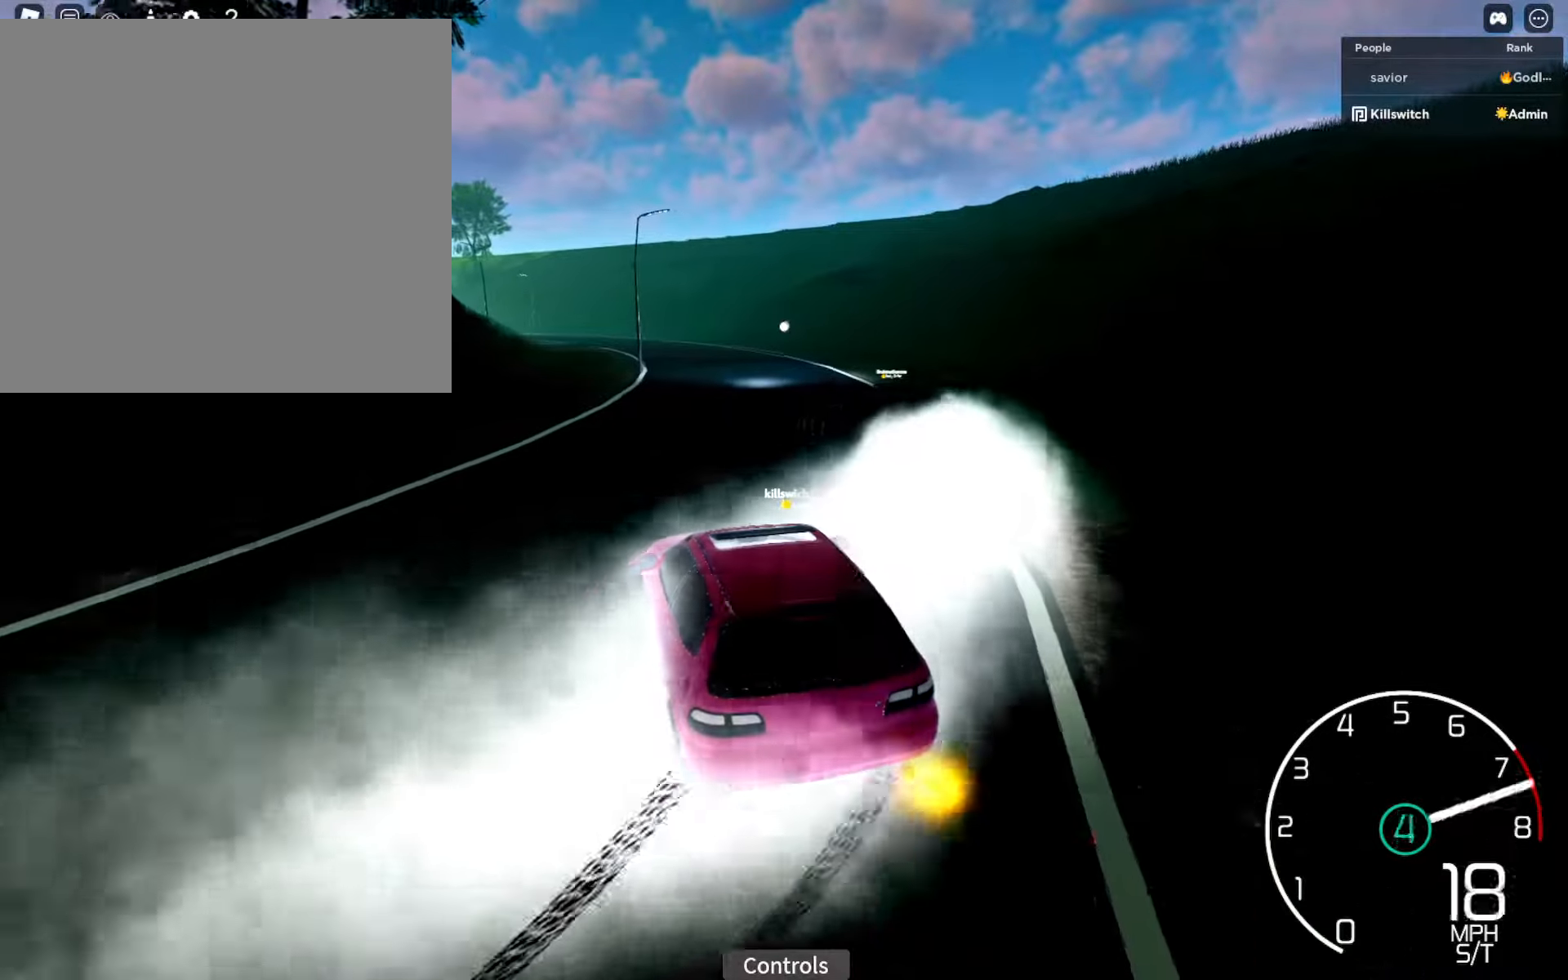
{"buttons": ["R2"], "left_stick": "center", "right_stick": "center", "events": [[17, "Y", "down"], [50, "left_stick", "right"], [100, "Y", "up"], [167, "left_stick", "center"]]}
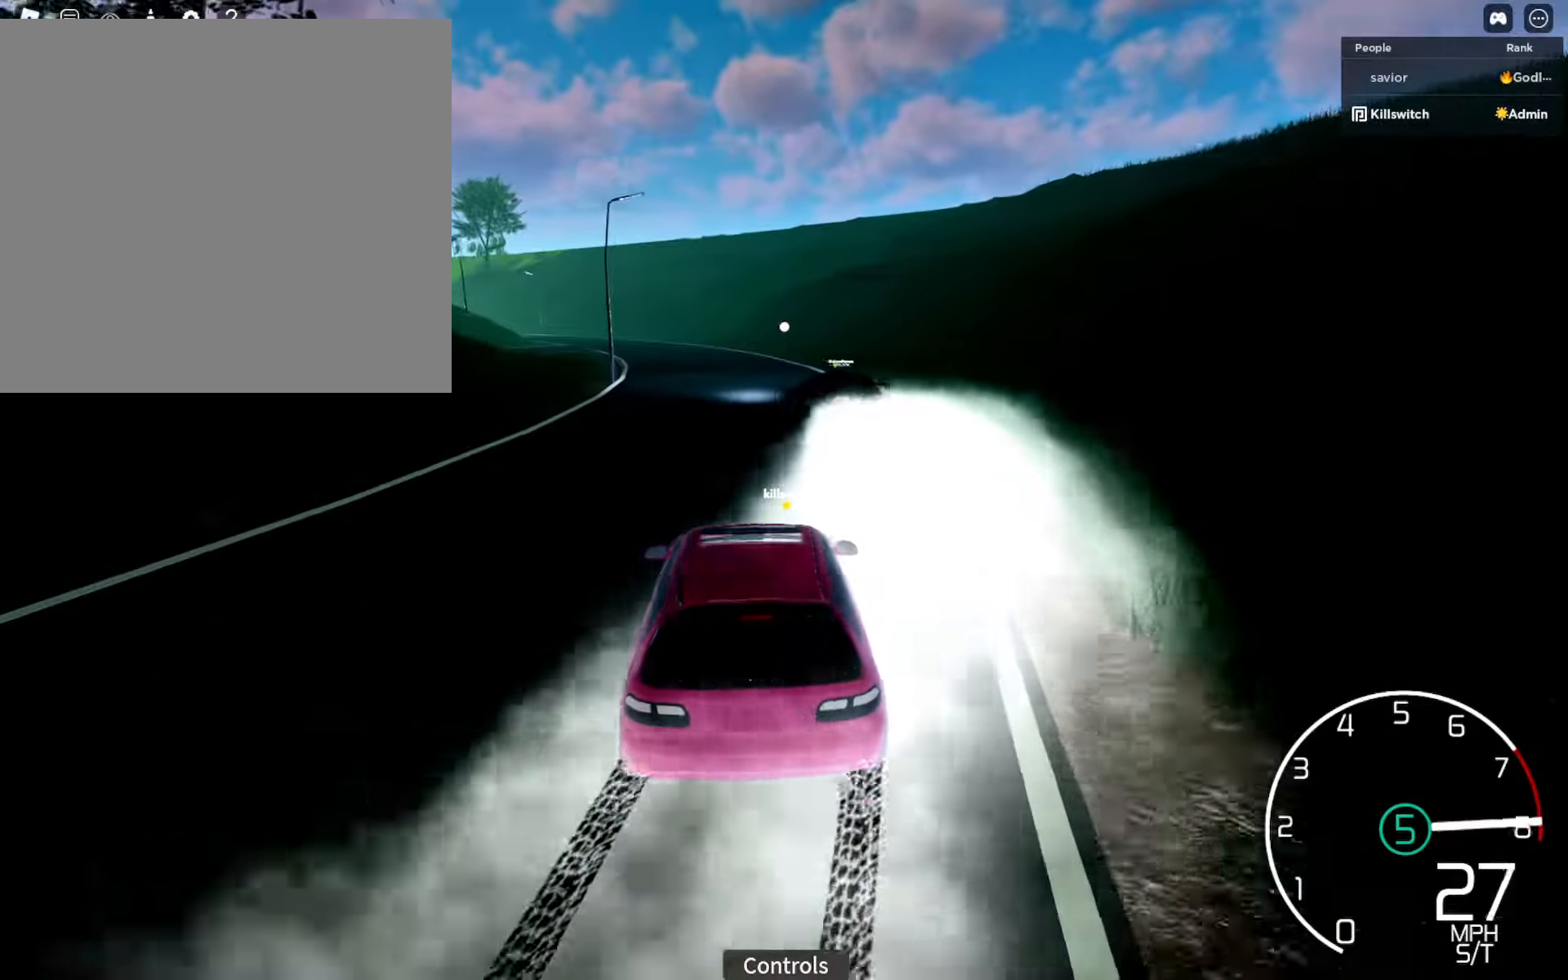
{"buttons": ["R2"], "left_stick": "center", "right_stick": "center", "events": []}
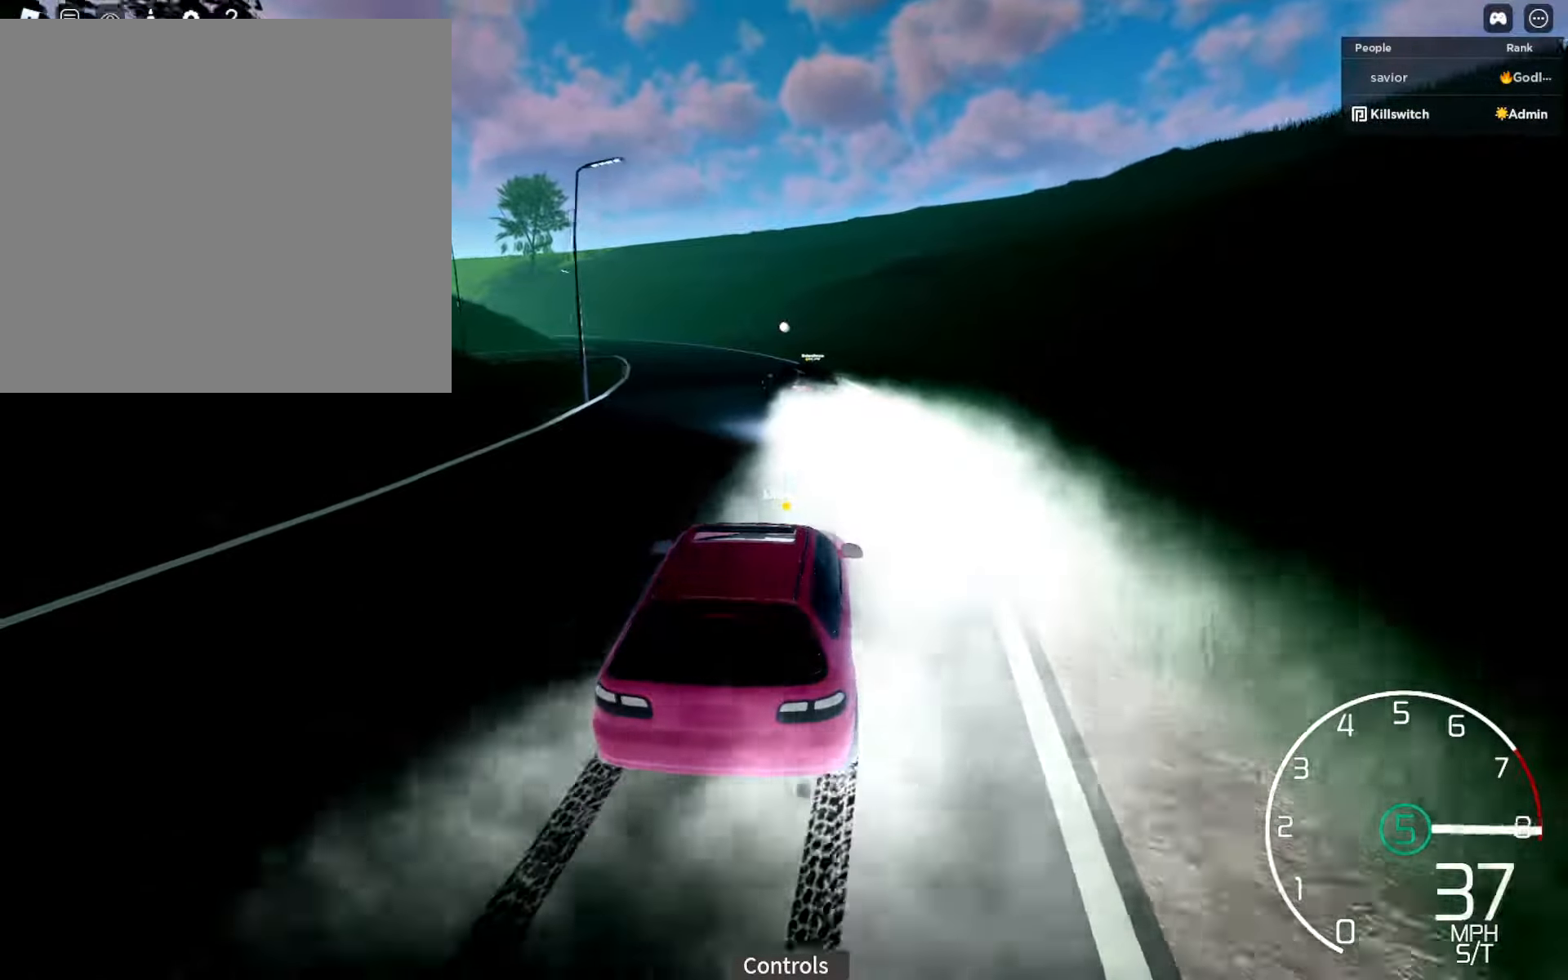
{"buttons": ["R2"], "left_stick": "center", "right_stick": "center", "events": [[17, "left_stick", "left"], [100, "left_stick", "center"], [284, "left_stick", "left"], [367, "left_stick", "center"]]}
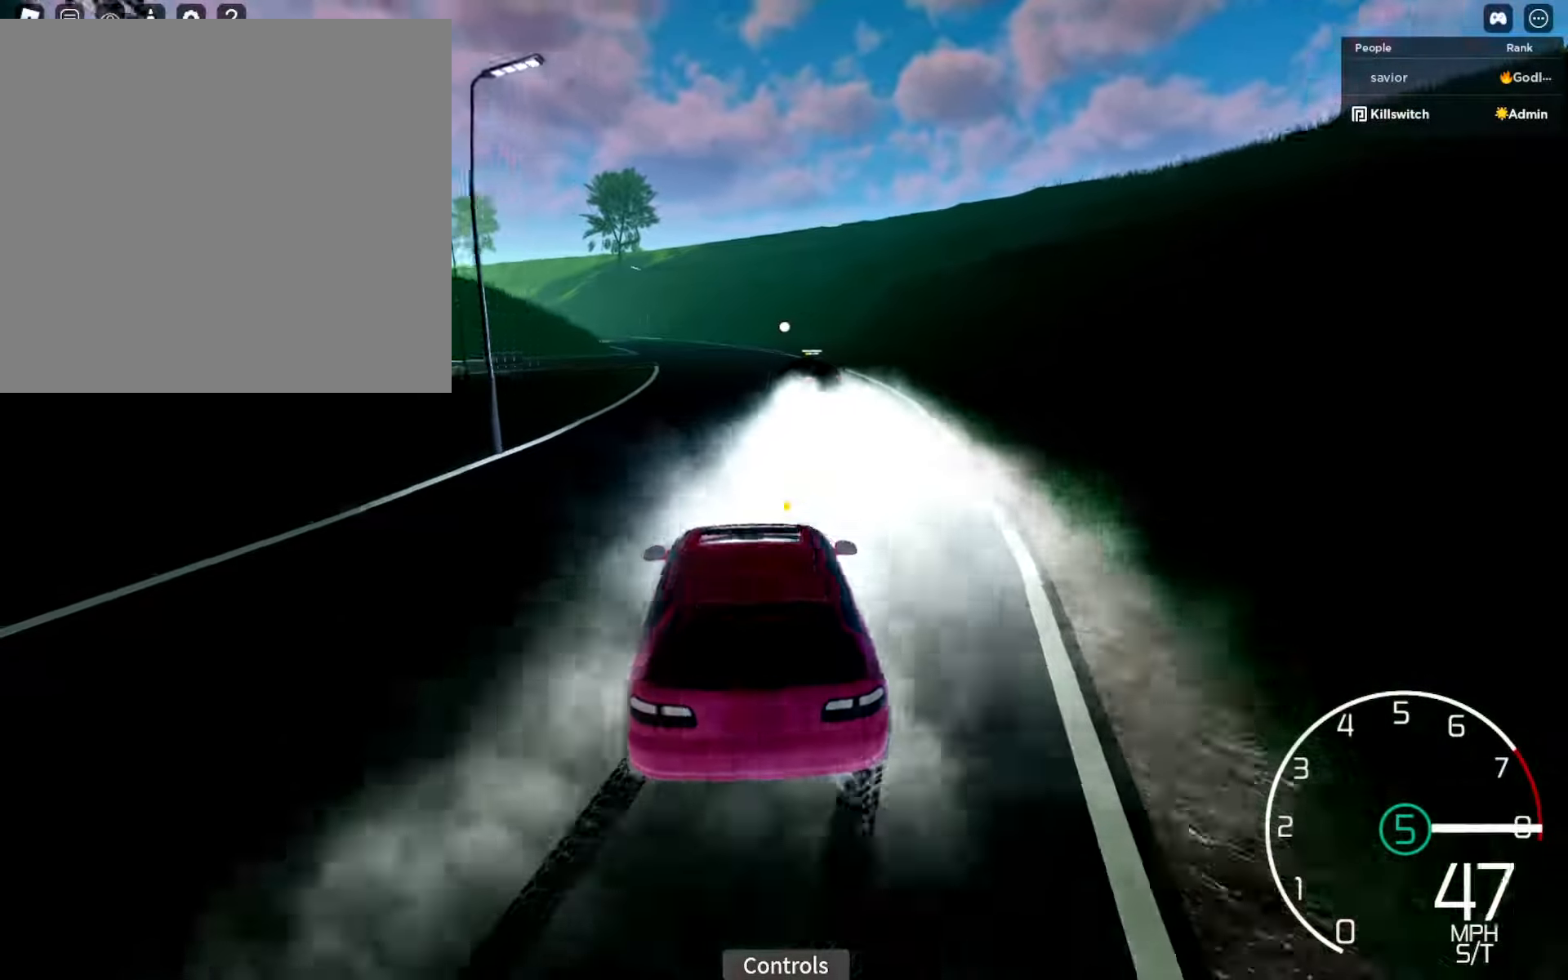
{"buttons": ["R2"], "left_stick": "right", "right_stick": "center", "events": [[50, "R2", "up"], [150, "left_stick", "right"], [167, "R2", "down"], [234, "left_stick", "center"], [384, "left_stick", "right"]]}
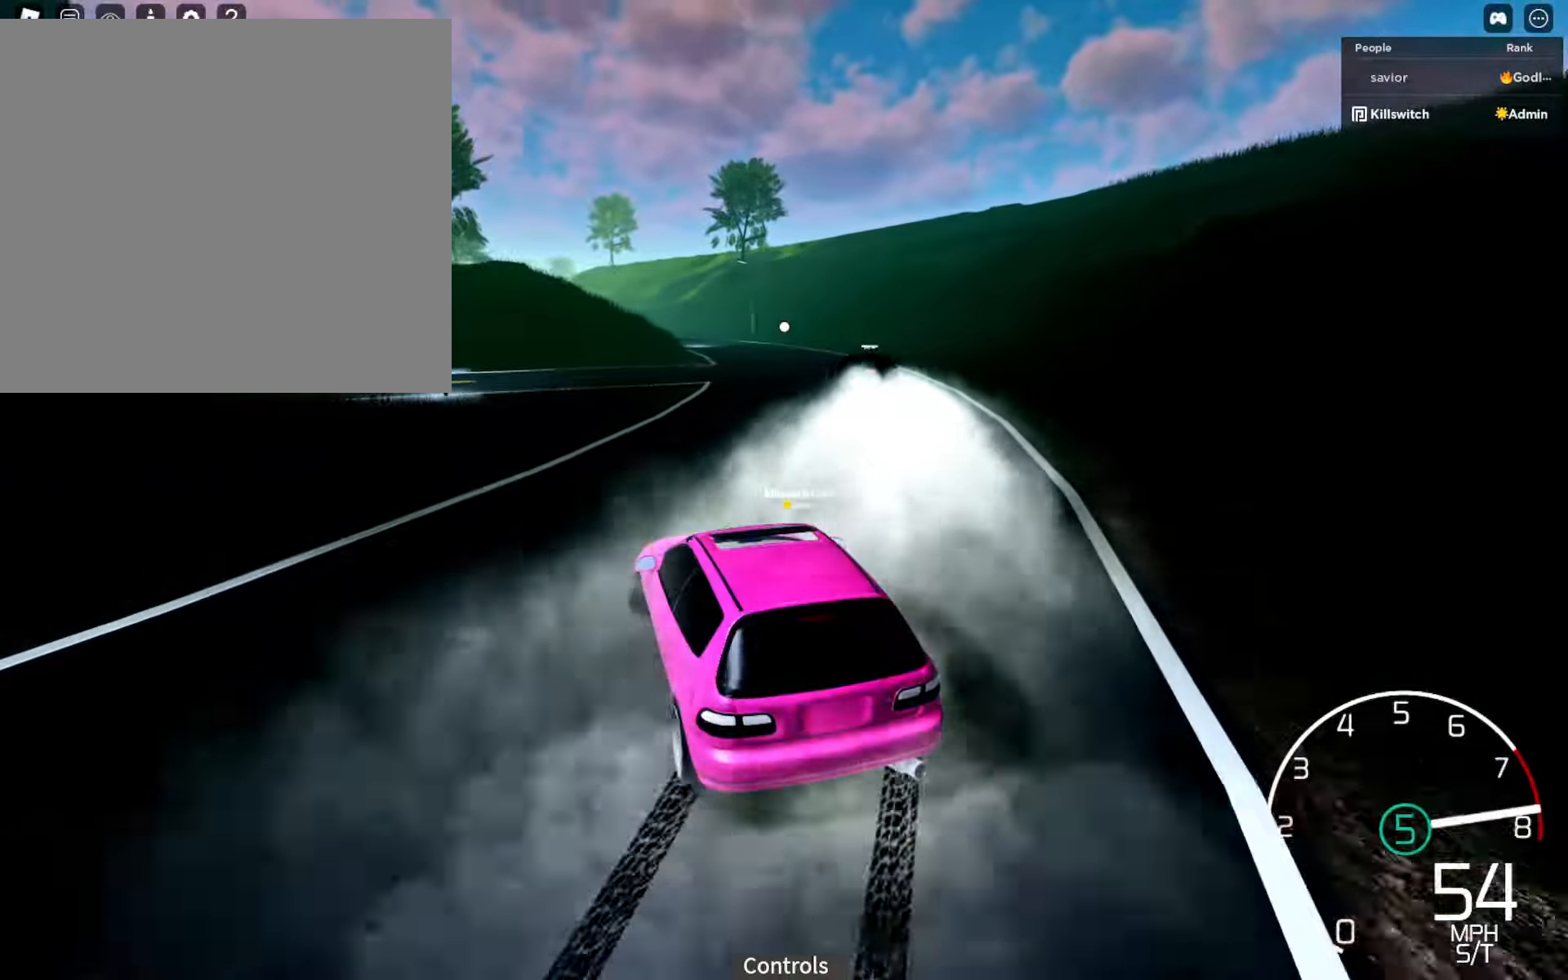
{"buttons": ["R2"], "left_stick": "center", "right_stick": "center", "events": [[34, "left_stick", "center"], [184, "left_stick", "right"], [317, "left_stick", "center"]]}
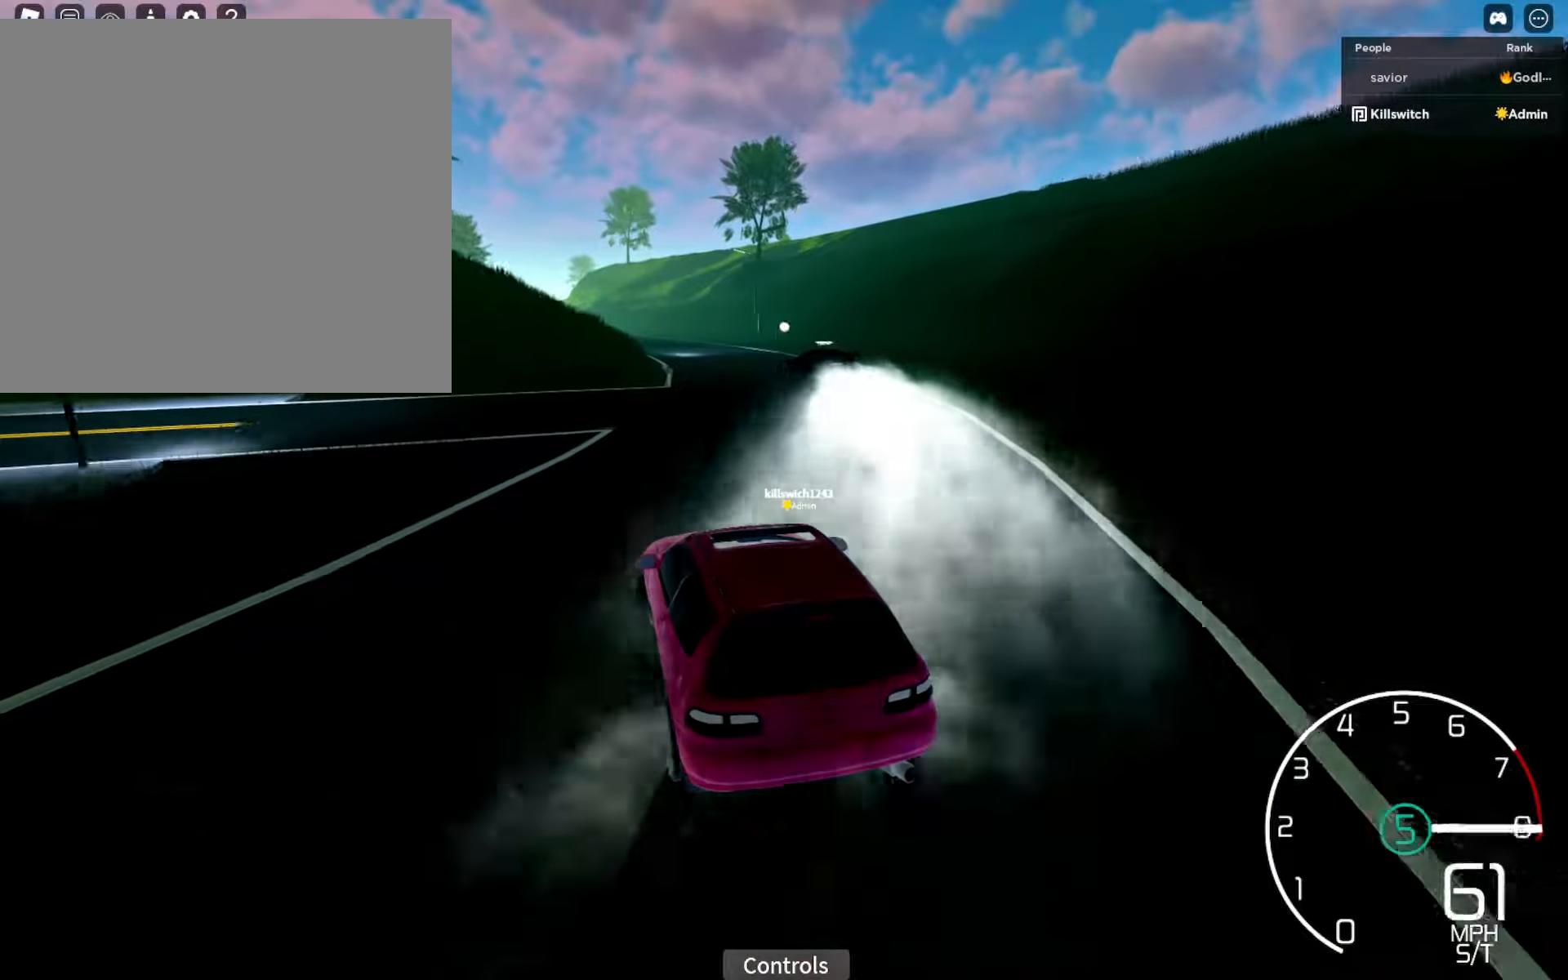
{"buttons": ["R2"], "left_stick": "center", "right_stick": "center", "events": [[34, "left_stick", "down-right"], [134, "left_stick", "center"], [367, "left_stick", "right"], [500, "left_stick", "center"]]}
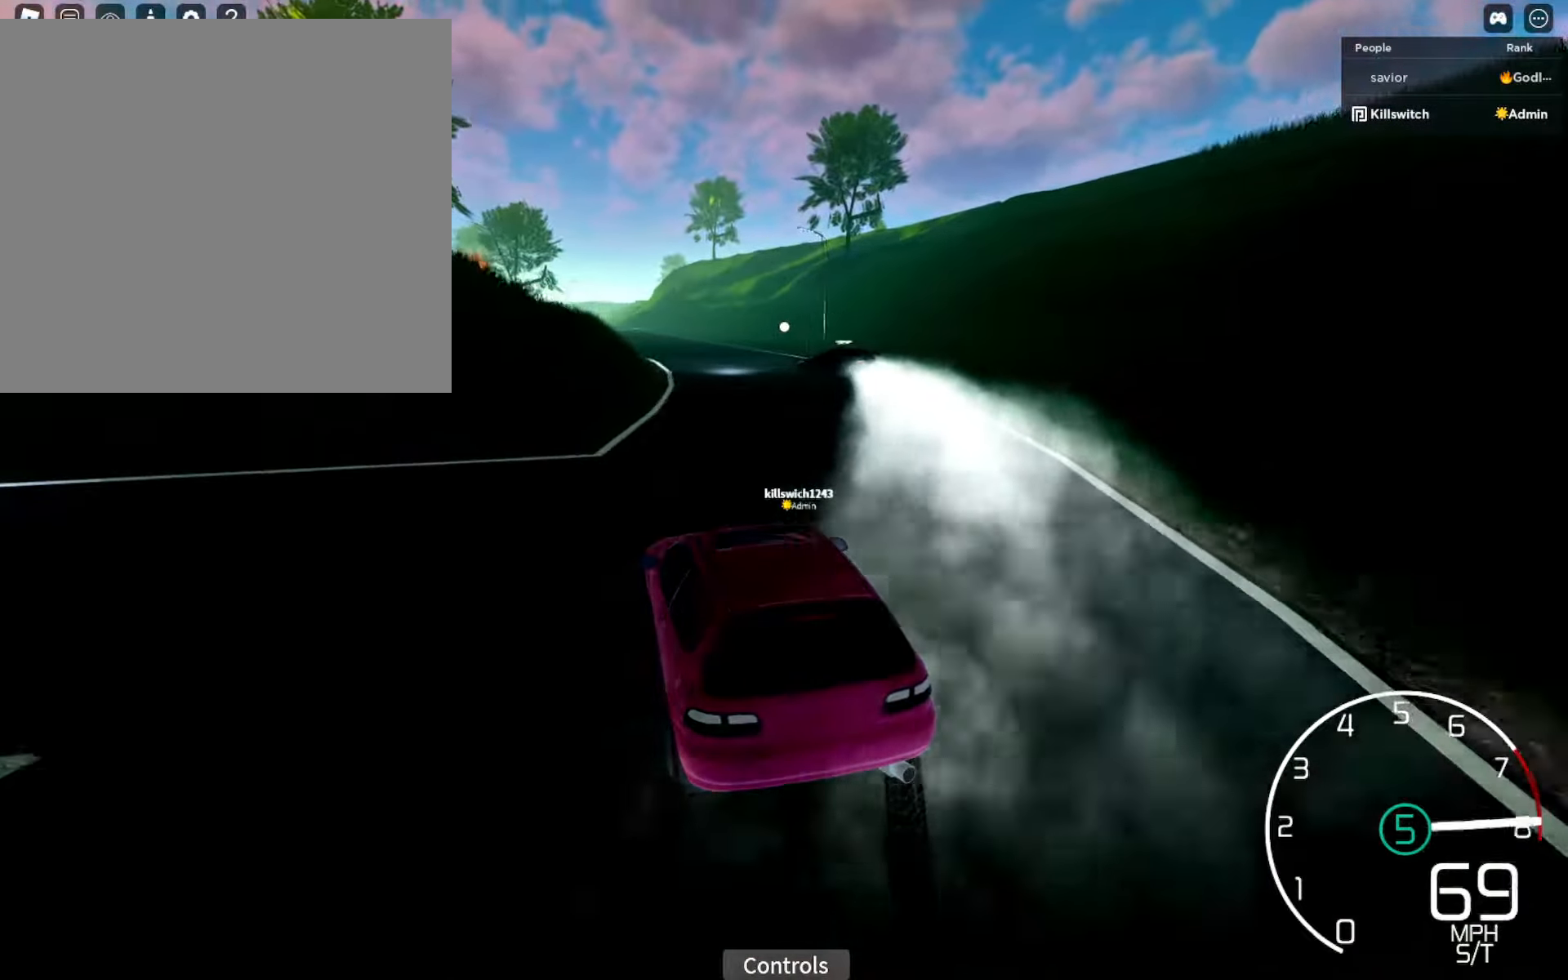
{"buttons": ["L1"], "left_stick": "left", "right_stick": "center", "events": [[167, "left_stick", "right"], [267, "left_stick", "center"], [400, "left_stick", "left"], [434, "L1", "down"], [467, "R2", "up"]]}
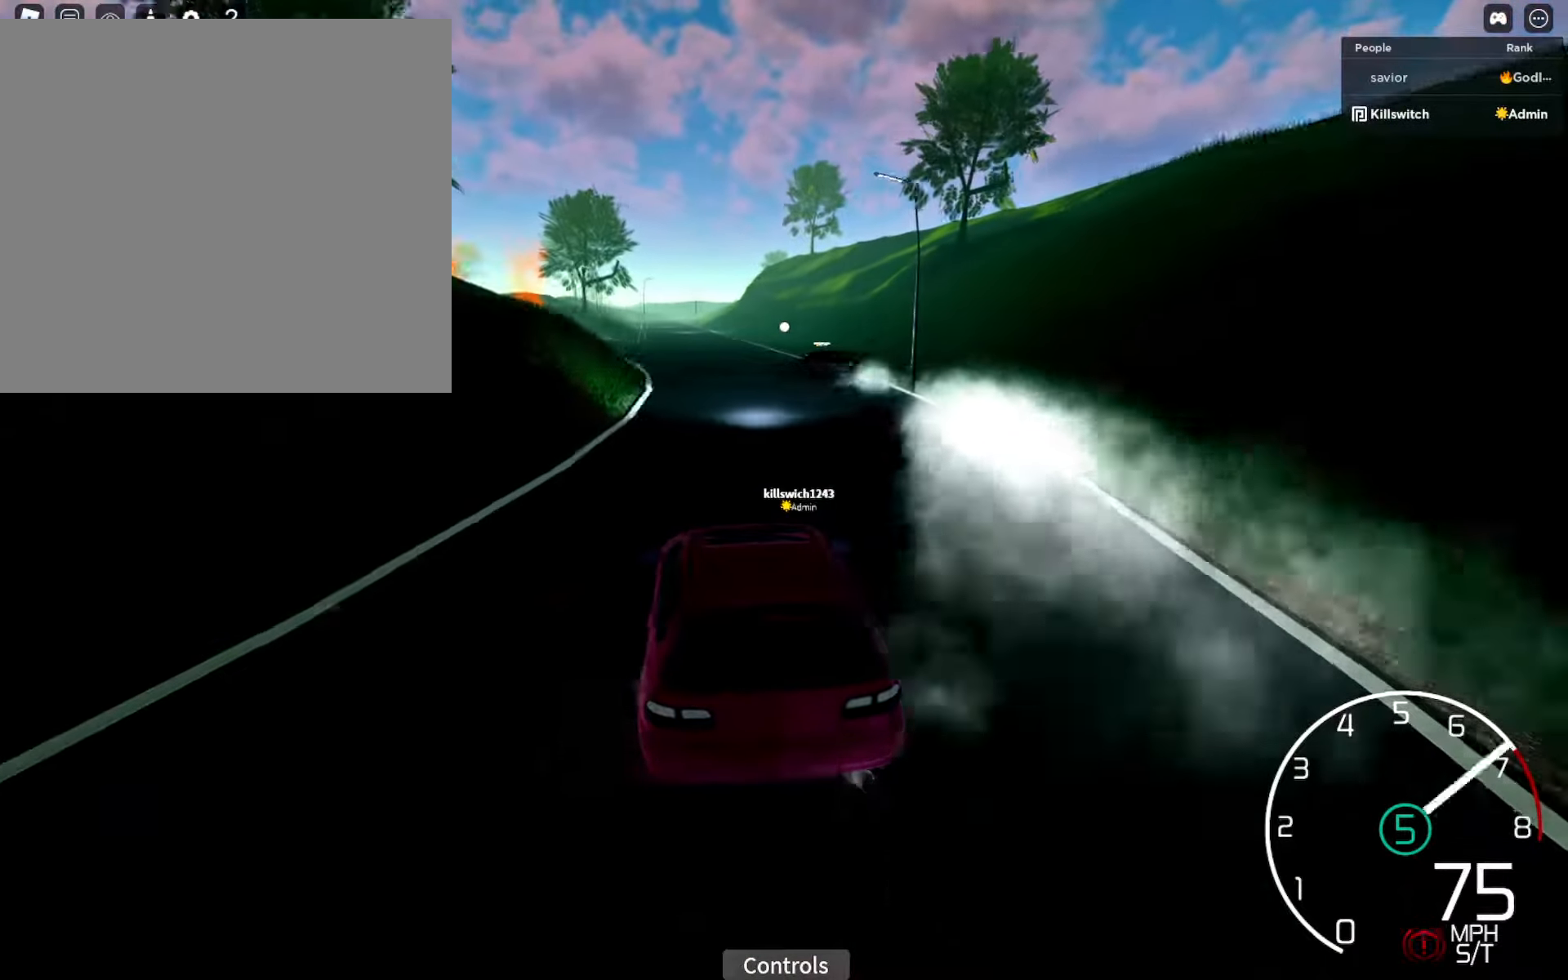
{"buttons": [], "left_stick": "right", "right_stick": "left", "events": [[34, "X", "down"], [84, "left_stick", "center"], [117, "L1", "up"], [117, "X", "up"], [200, "R2", "down"], [367, "L1", "down"], [367, "right_stick", "left"], [384, "R2", "up"], [417, "left_stick", "right"], [500, "L1", "up"]]}
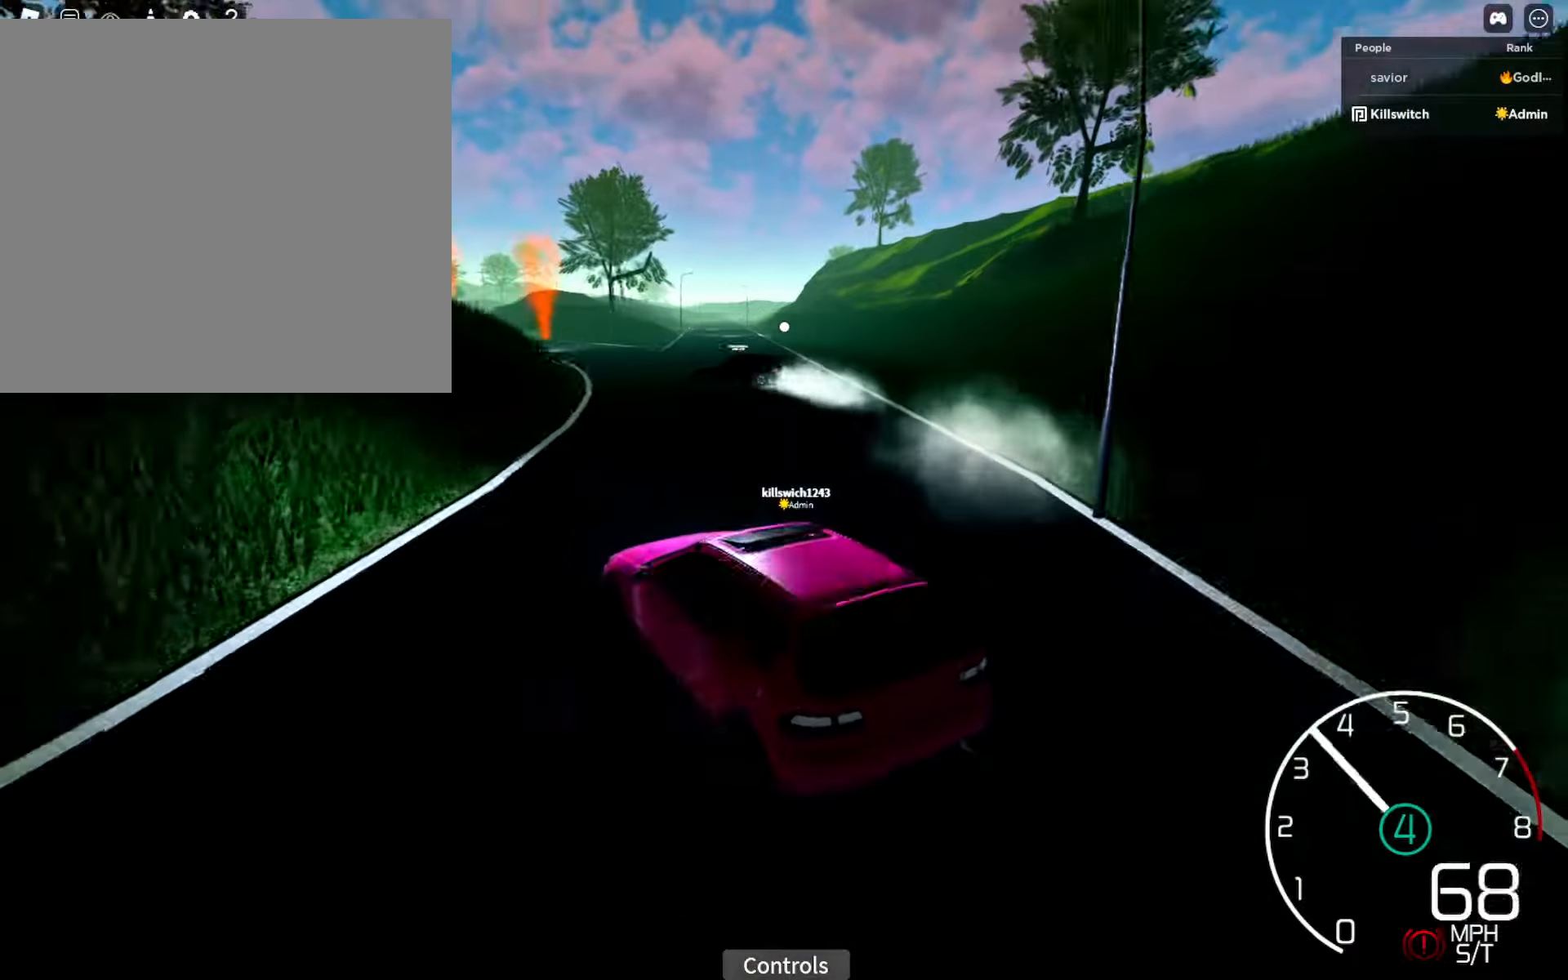
{"buttons": ["R2"], "left_stick": "right", "right_stick": "center", "events": [[17, "R2", "down"], [300, "left_stick", "center"], [400, "left_stick", "right"], [484, "right_stick", "center"]]}
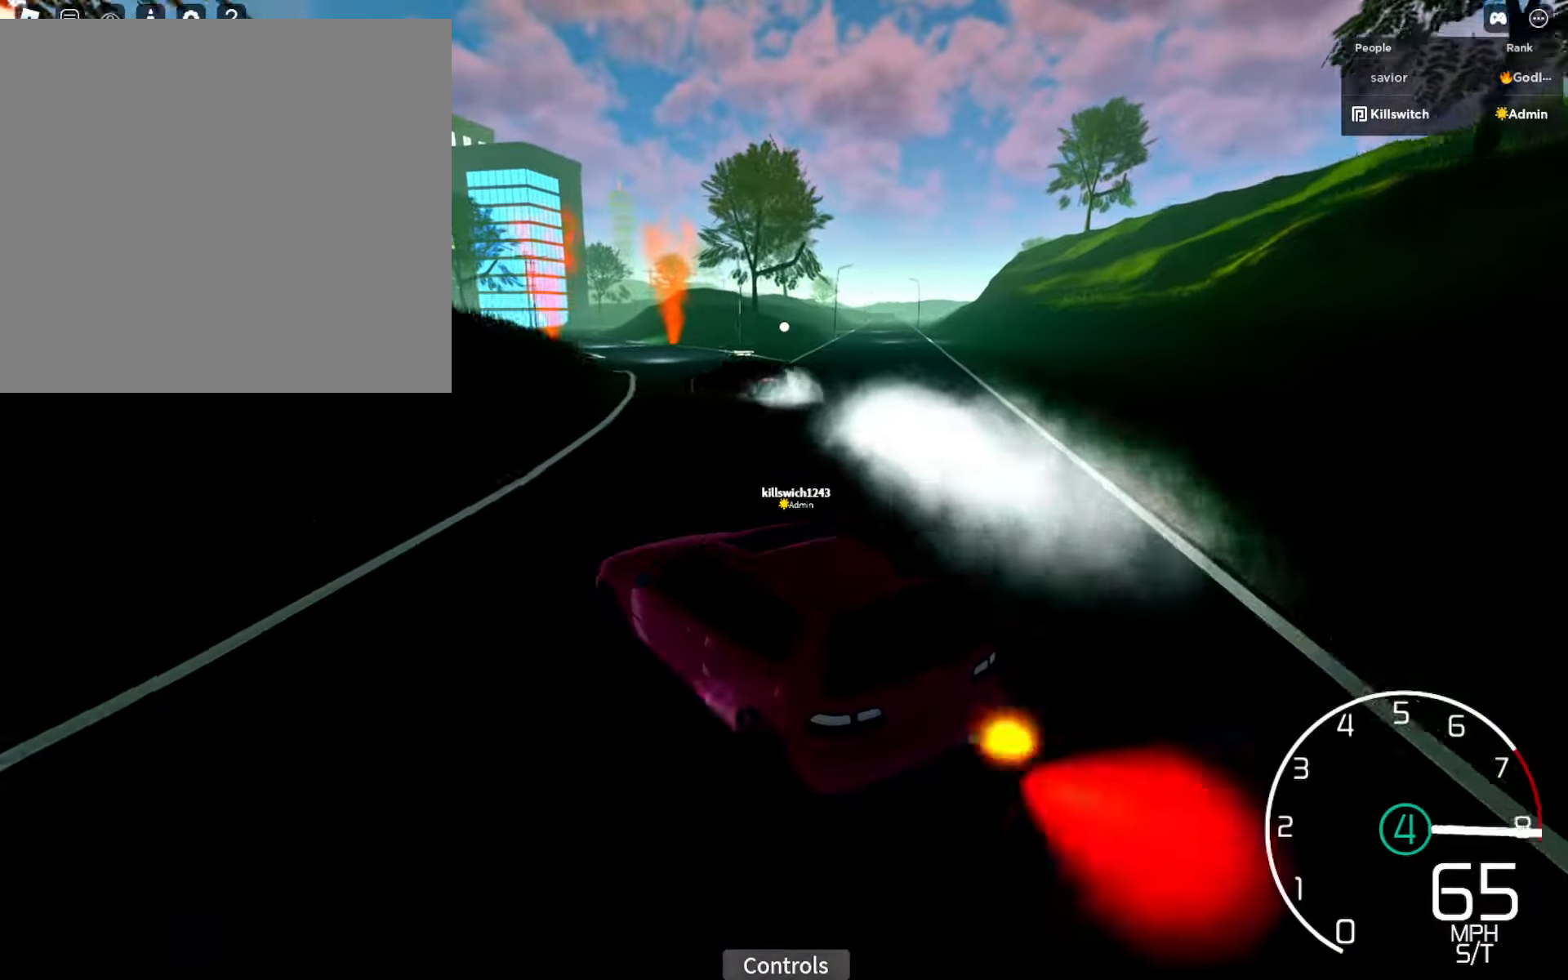
{"buttons": ["X", "L1"], "left_stick": "left", "right_stick": "center", "events": [[100, "Y", "down"], [100, "left_stick", "center"], [167, "Y", "up"], [233, "left_stick", "left"], [333, "L1", "down"], [366, "R2", "up"], [466, "X", "down"]]}
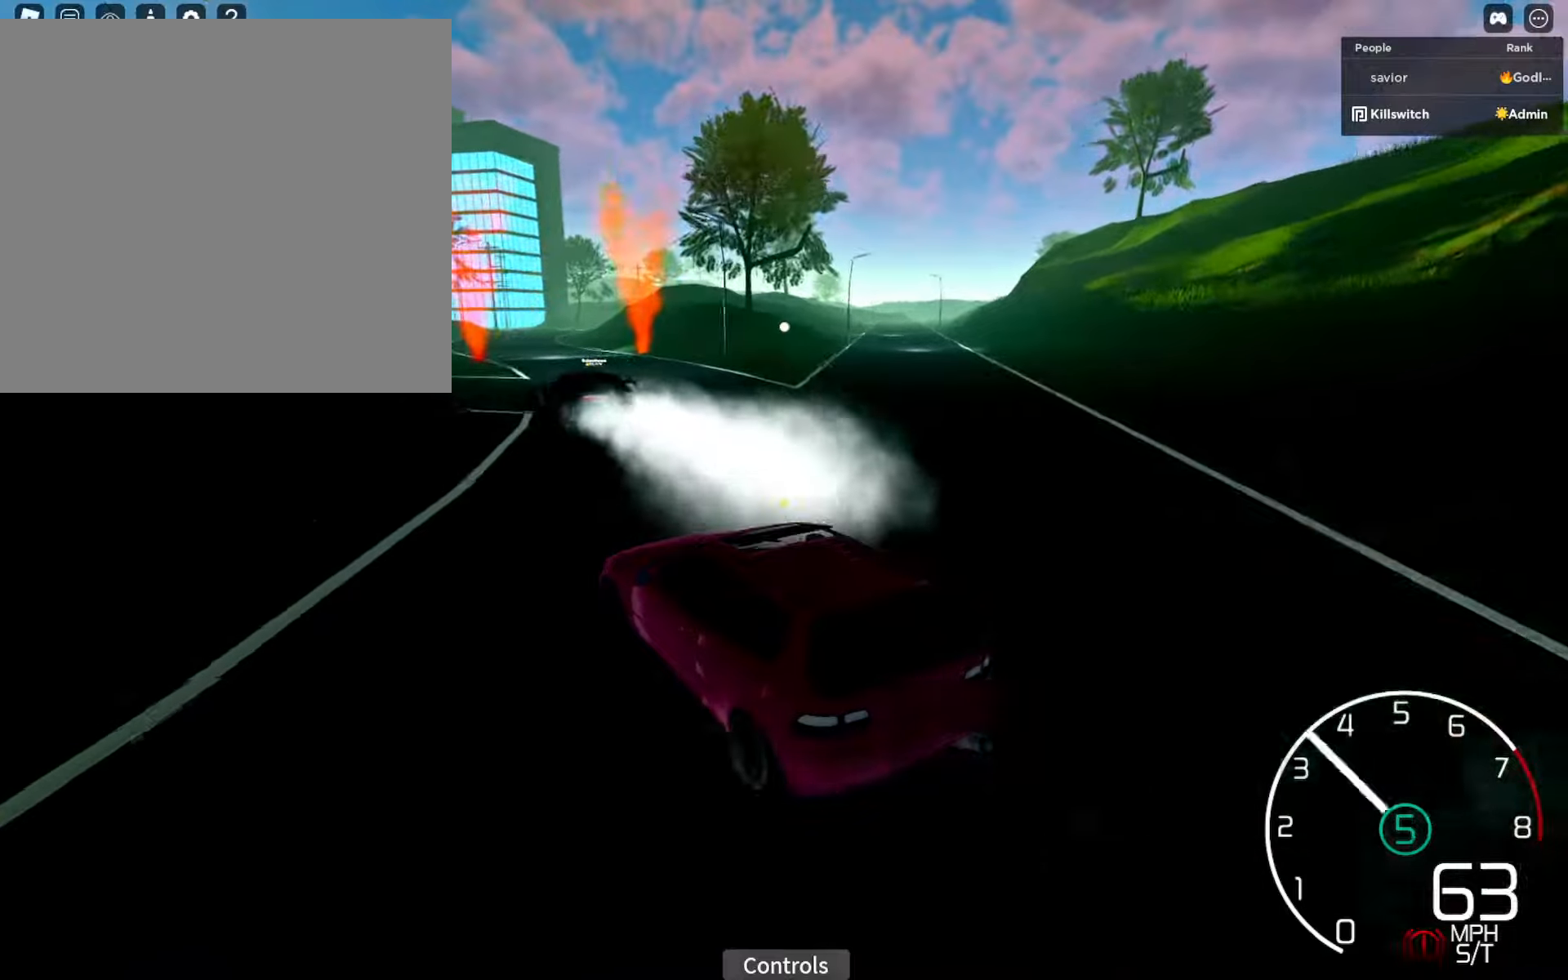
{"buttons": [], "left_stick": "center", "right_stick": "left", "events": [[16, "X", "up"], [216, "right_stick", "left"], [333, "L1", "up"], [366, "left_stick", "center"]]}